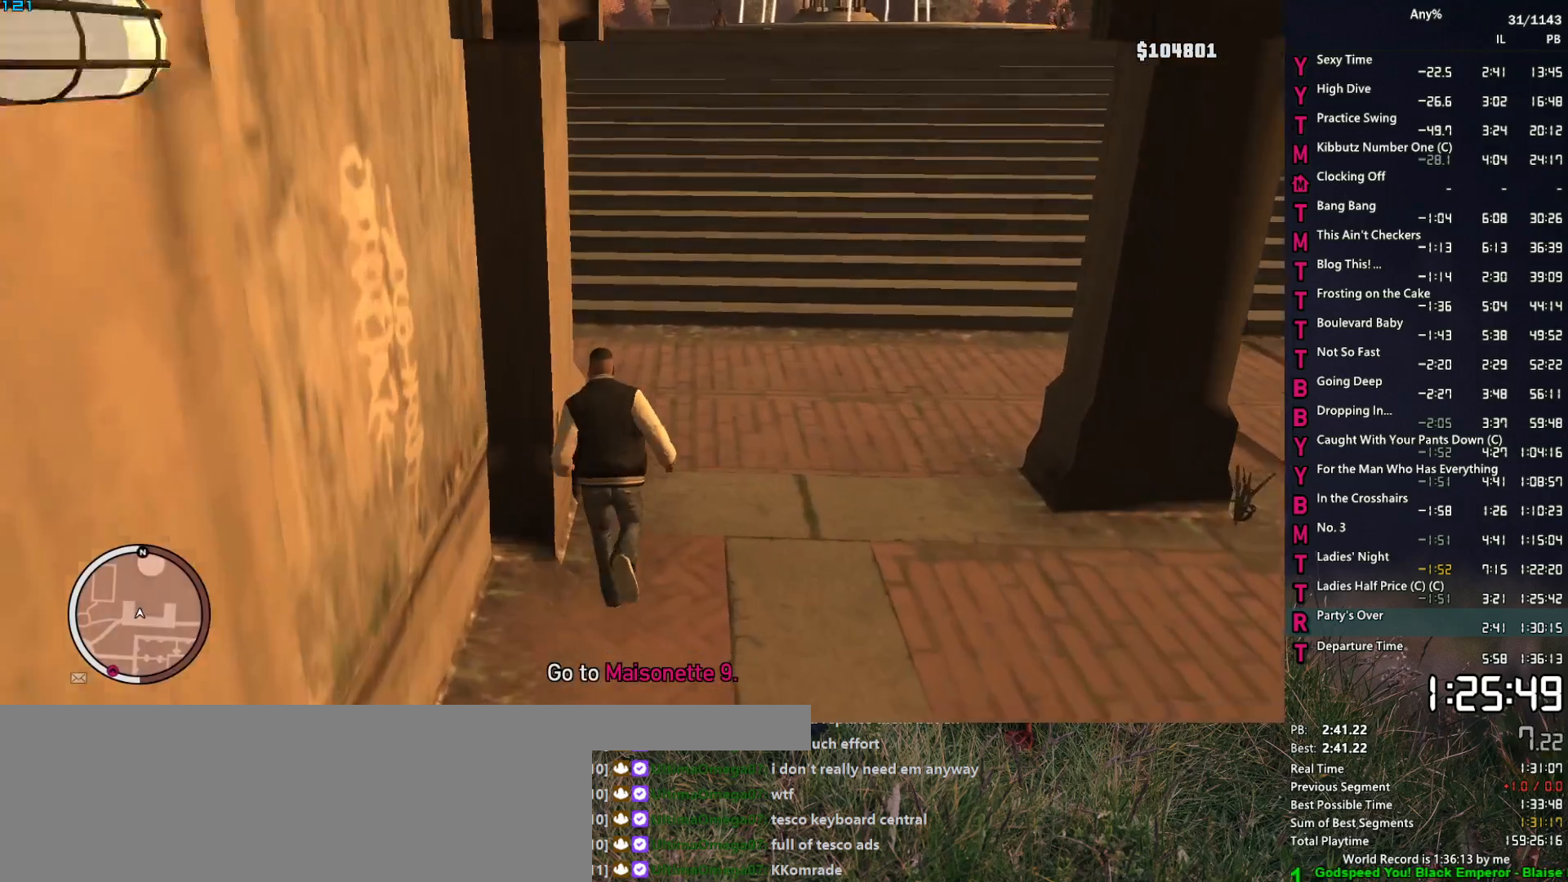
Gameplay with keyboard and mouse; each line is a JSON object with the keys and mouse buttons held at the frame after it. "events" lists presses ("down") and releases ("up") of "1", "2", "3", "4", "5", "6", "a", "alt", "caps_lock", "ctrl", "d", "down", "e", "escape", "f", "f2", "q", "r", "return", "s", "shift", "space", "t", "tab", "up", "v", "w", "mouse_left", "mouse_middle", "mouse_right", "mouse_mb4", "mouse_mb5", "mouse_wheel_up" and "mouse_wheel_down" between this image and that frame as [ms after this image, input, new state], when the widget could be followed in between. "mouse_left", "mouse_middle", "mouse_right", "mouse_mb4", "mouse_mb5", "mouse_wheel_up", "mouse_wheel_down" = the "left", "middle", "right", "mb4", "mb5", "wheel_up", "wheel_down" buttons of the "mouse" list. No other keys are recorded. Not read: mouse_move other_keys.
{"keys": ["space", "w"], "mouse": [], "events": [[17, "space", "up"], [100, "space", "down"], [200, "space", "up"], [250, "a", "down"], [300, "a", "up"], [300, "space", "down"], [333, "space", "up"], [483, "space", "down"]]}
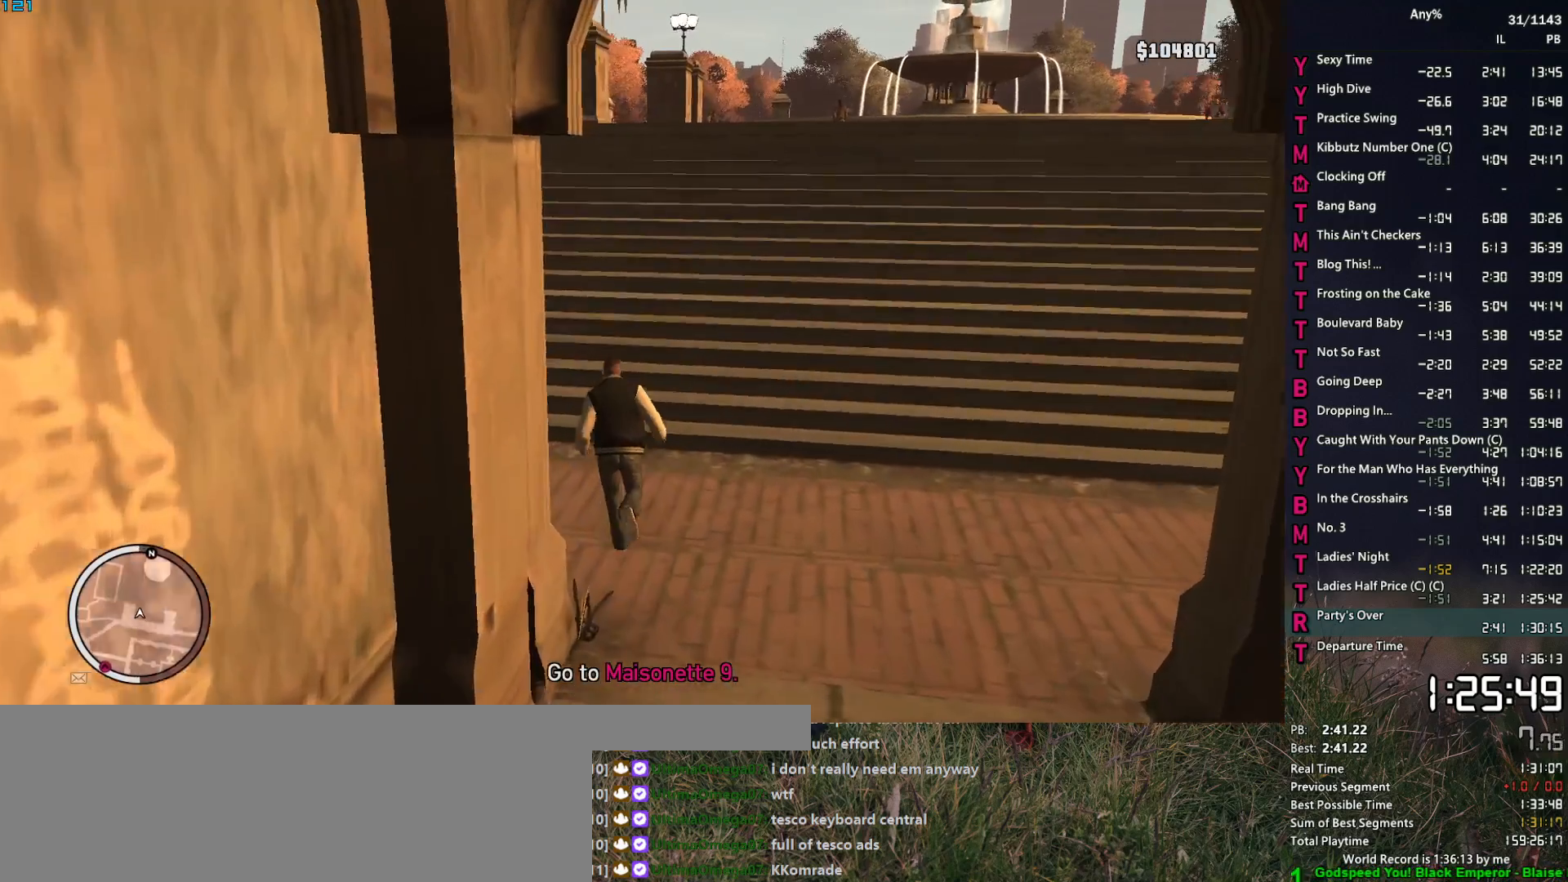
{"keys": ["shift", "space", "w"], "mouse": [], "events": [[33, "space", "up"], [67, "shift", "down"], [117, "space", "down"], [167, "shift", "up"], [167, "space", "up"], [267, "space", "down"], [350, "space", "up"], [450, "space", "down"], [500, "shift", "down"]]}
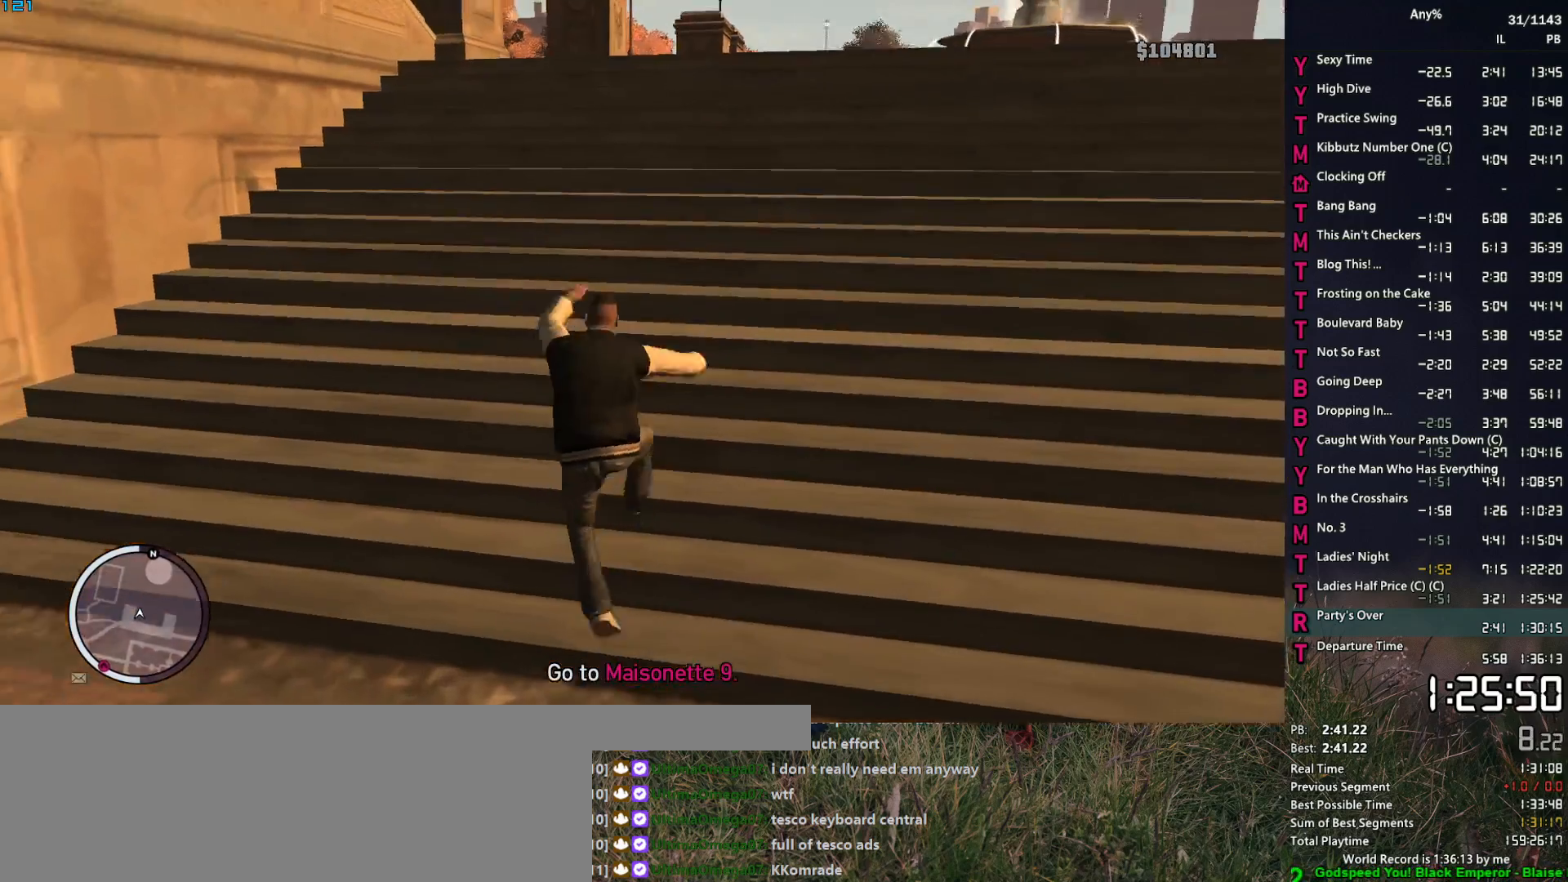
{"keys": ["space", "w"], "mouse": [], "events": [[50, "space", "up"], [83, "shift", "up"], [133, "space", "down"], [183, "shift", "down"], [183, "space", "up"], [233, "shift", "up"], [283, "space", "down"], [367, "shift", "down"], [367, "space", "up"], [417, "shift", "up"], [467, "space", "down"]]}
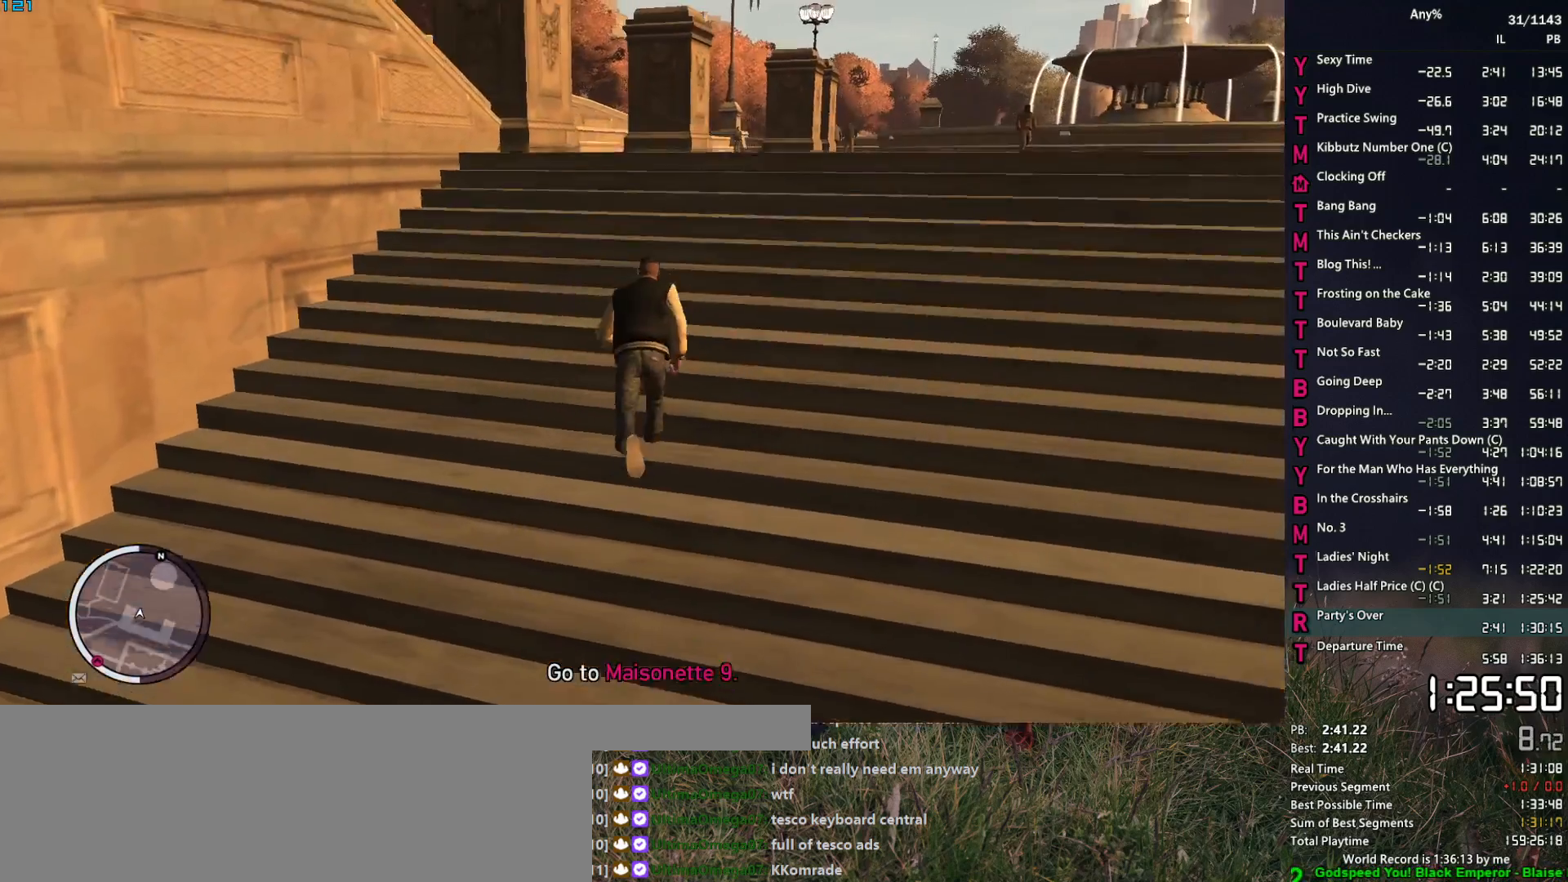
{"keys": ["w"], "mouse": [], "events": [[17, "shift", "down"], [17, "space", "up"], [67, "shift", "up"], [100, "space", "down"], [150, "shift", "down"], [200, "shift", "up"], [200, "space", "up"], [300, "shift", "down"], [300, "space", "down"], [333, "space", "up"], [383, "shift", "up"], [433, "space", "down"], [483, "space", "up"]]}
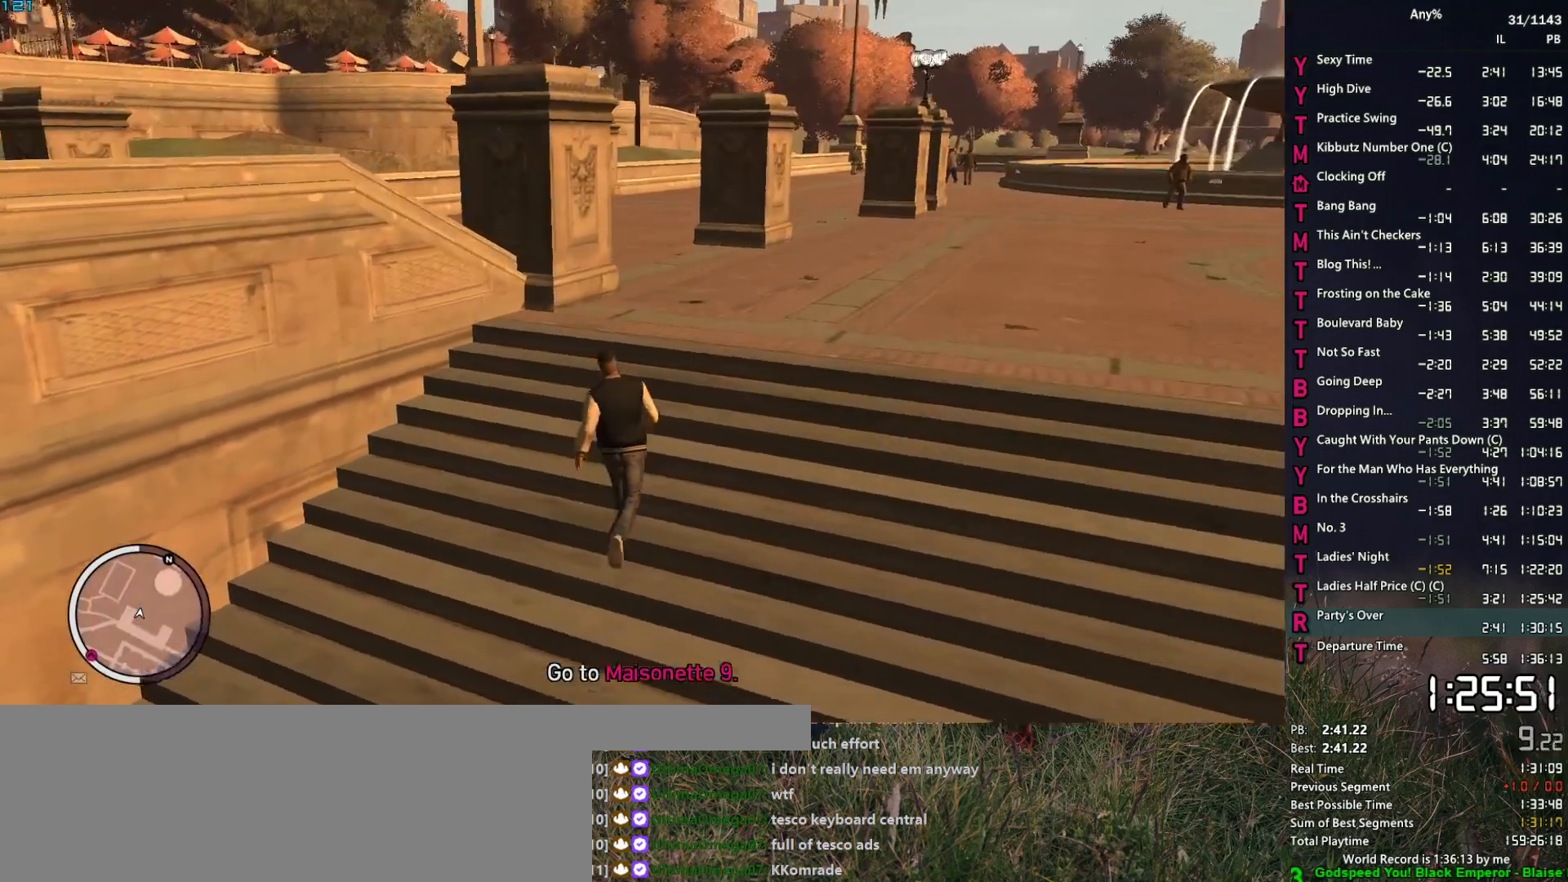
{"keys": ["w"], "mouse": [], "events": [[117, "space", "down"], [167, "space", "up"], [317, "space", "down"], [350, "space", "up"], [450, "space", "down"], [500, "space", "up"]]}
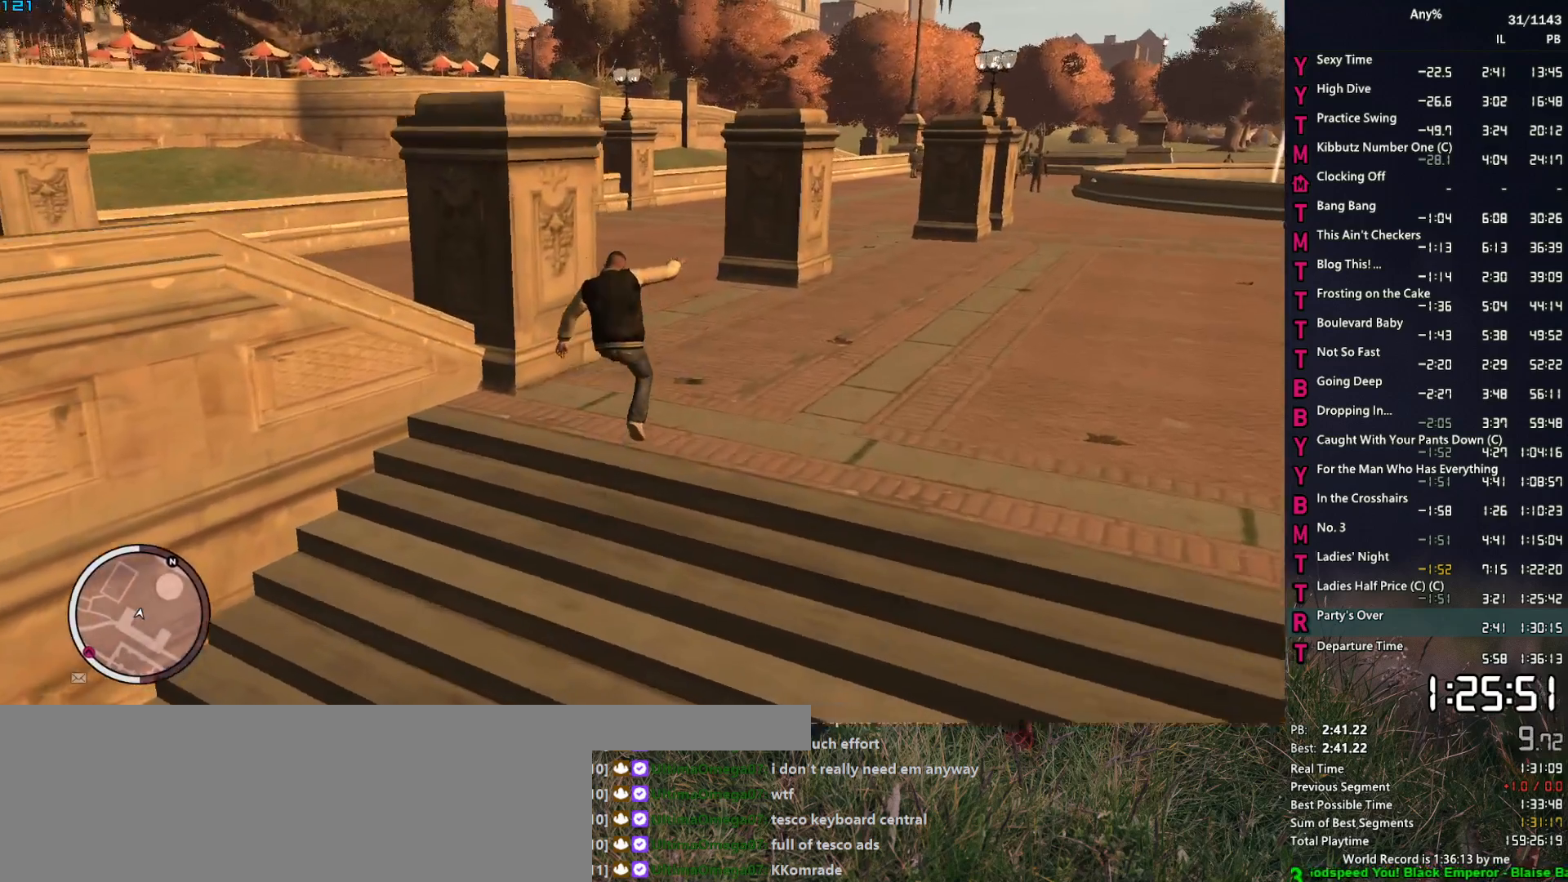
{"keys": ["space", "w"], "mouse": [], "events": [[133, "space", "down"], [183, "space", "up"], [317, "space", "down"], [367, "space", "up"], [467, "space", "down"]]}
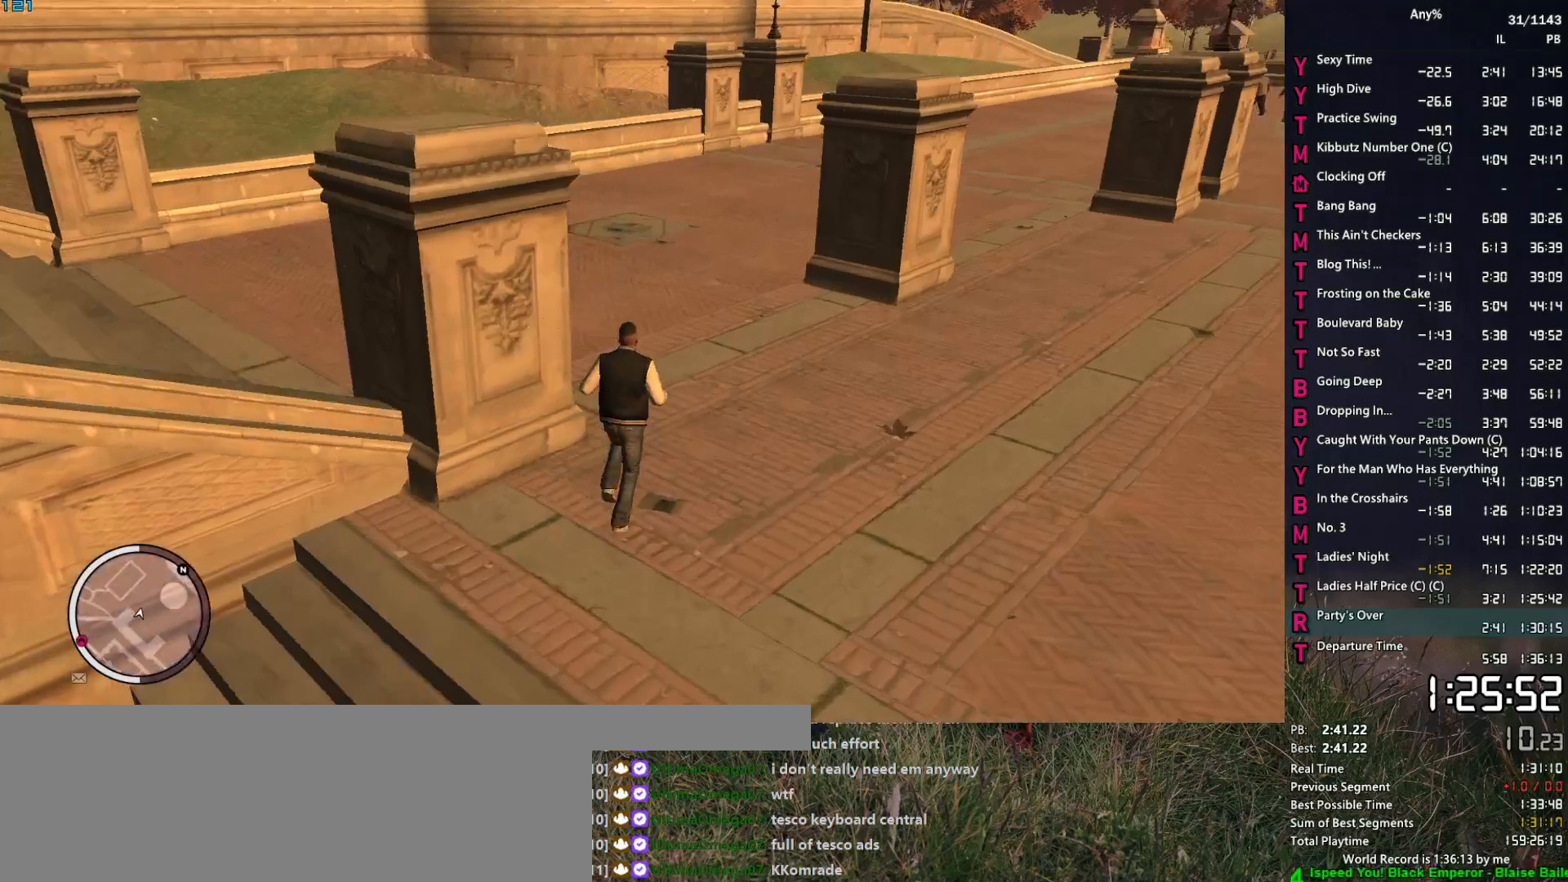
{"keys": ["a", "w"], "mouse": [], "events": [[17, "a", "down"], [67, "space", "up"], [150, "space", "down"], [250, "space", "up"], [333, "space", "down"], [383, "space", "up"]]}
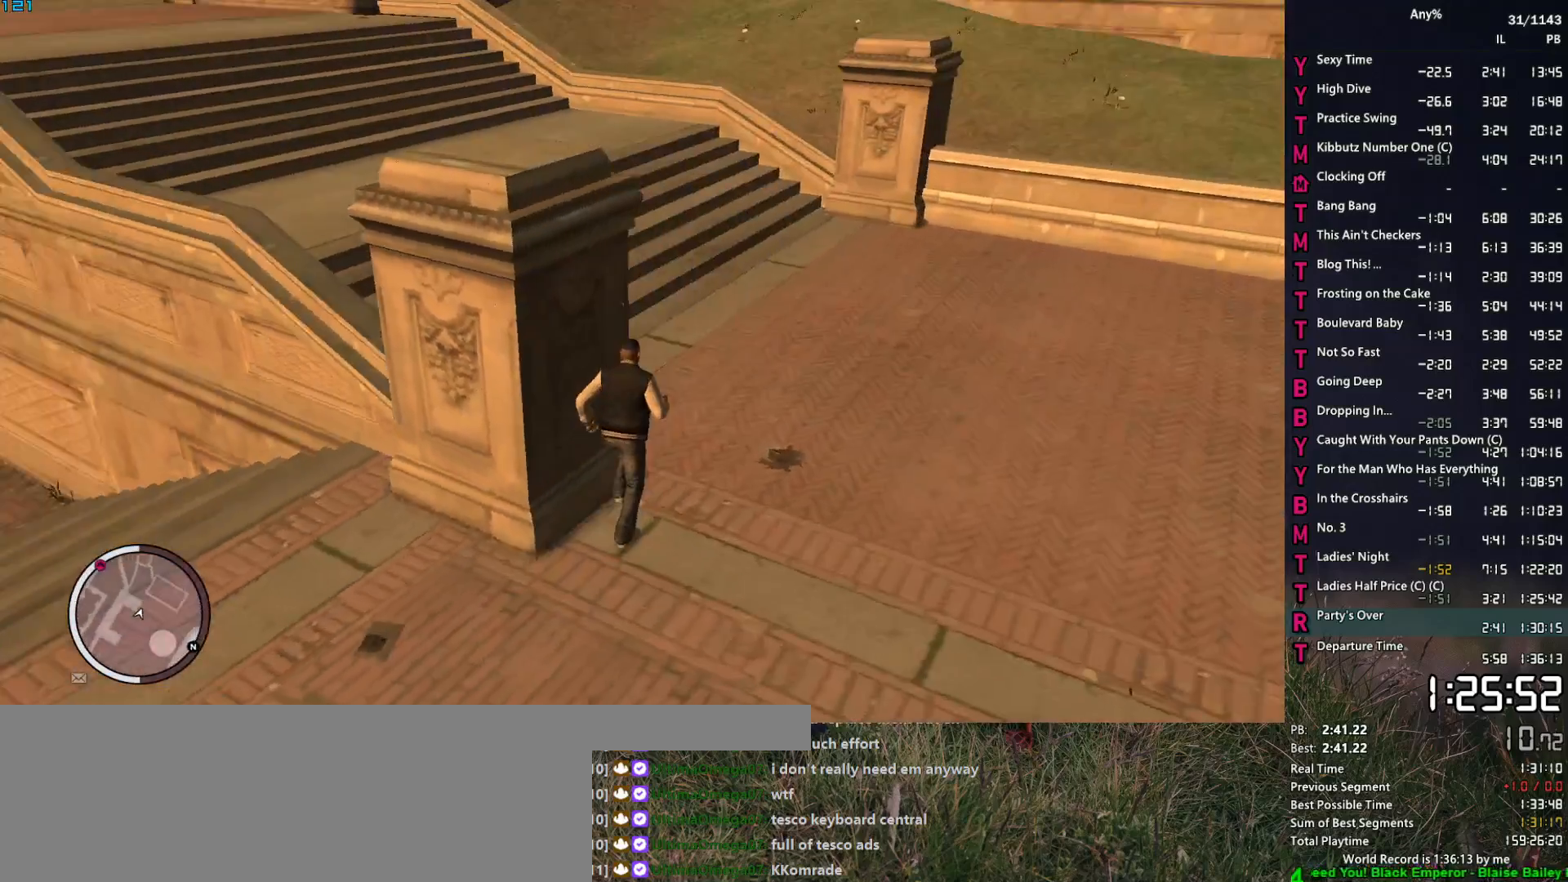
{"keys": ["w"], "mouse": [], "events": [[33, "space", "down"], [83, "space", "up"], [217, "space", "down"], [267, "space", "up"], [350, "space", "down"], [400, "a", "up"], [450, "space", "up"]]}
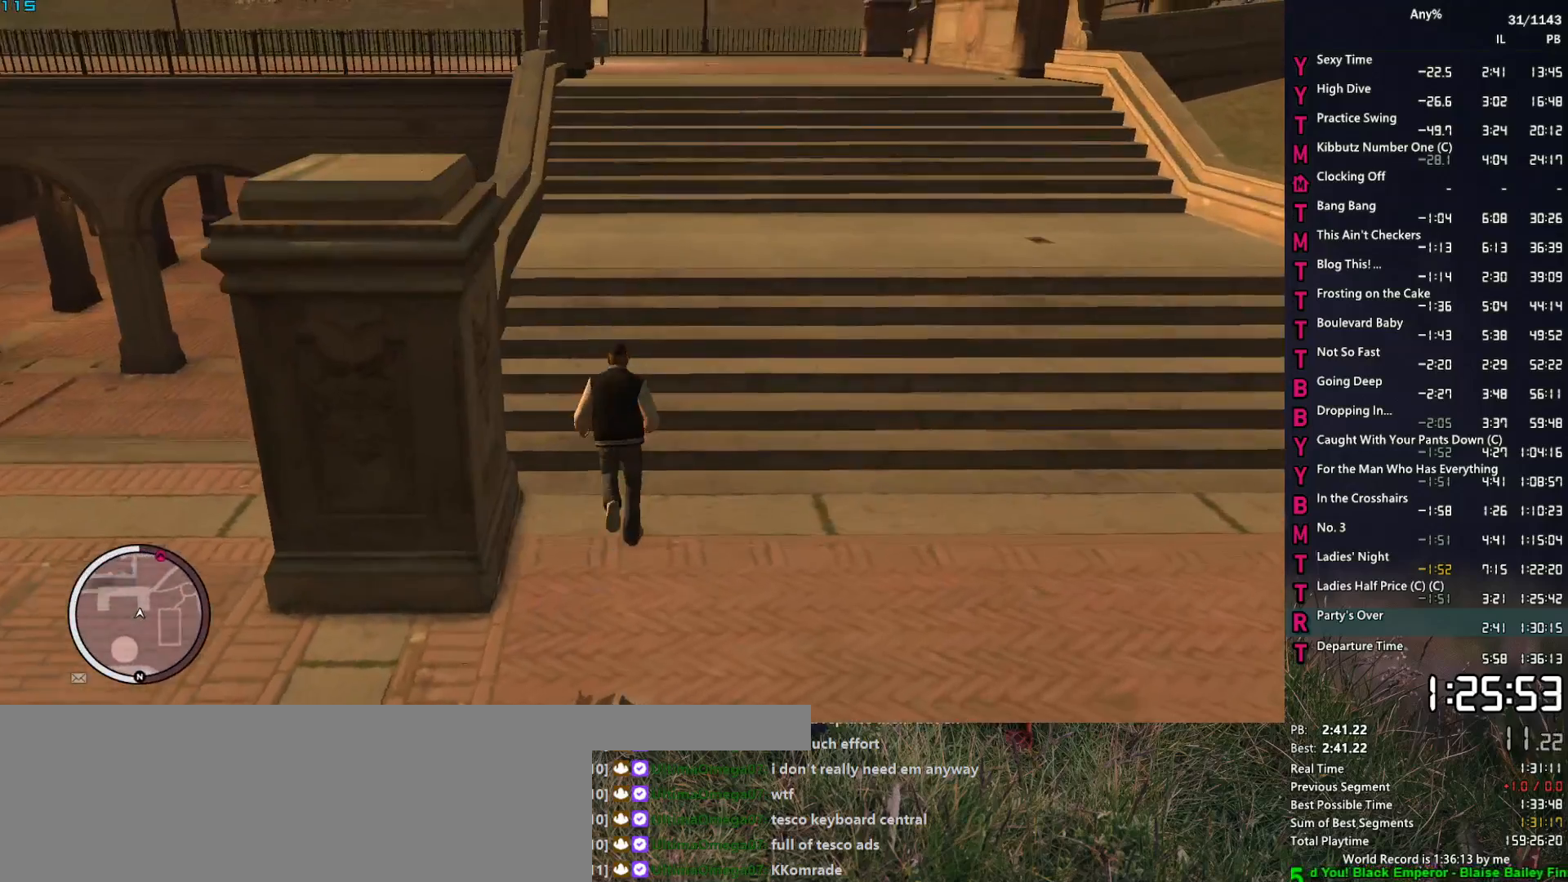
{"keys": ["w"], "mouse": [], "events": [[50, "shift", "down"], [50, "space", "down"], [83, "space", "up"], [133, "shift", "up"], [183, "space", "down"], [233, "space", "up"], [367, "space", "down"], [417, "space", "up"]]}
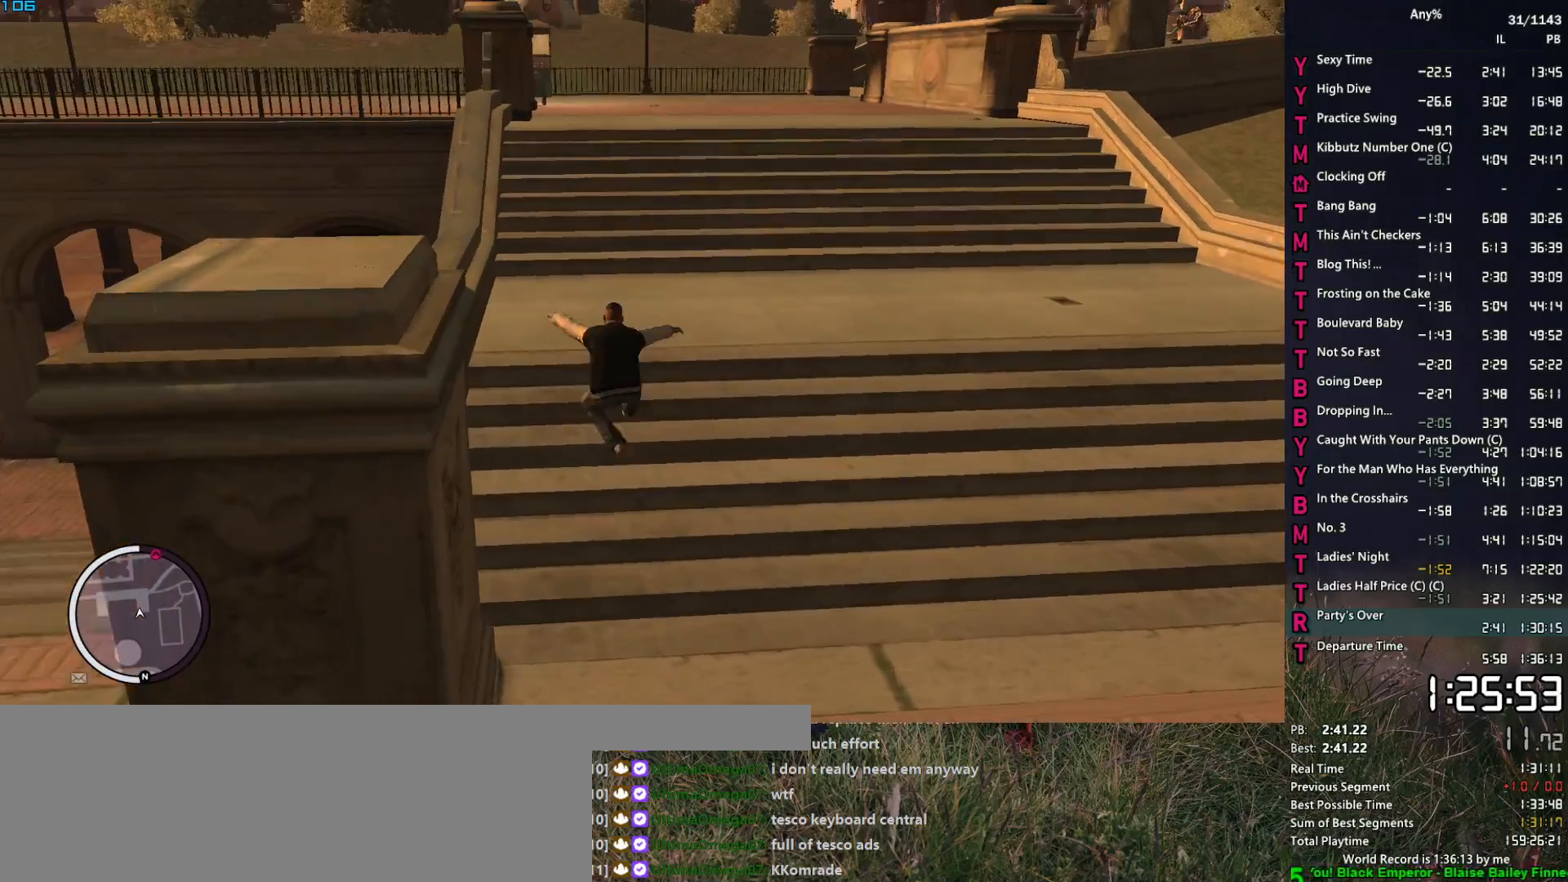
{"keys": ["w"], "mouse": [], "events": [[17, "space", "down"], [50, "space", "up"], [200, "space", "down"], [250, "space", "up"], [333, "space", "down"], [383, "space", "up"]]}
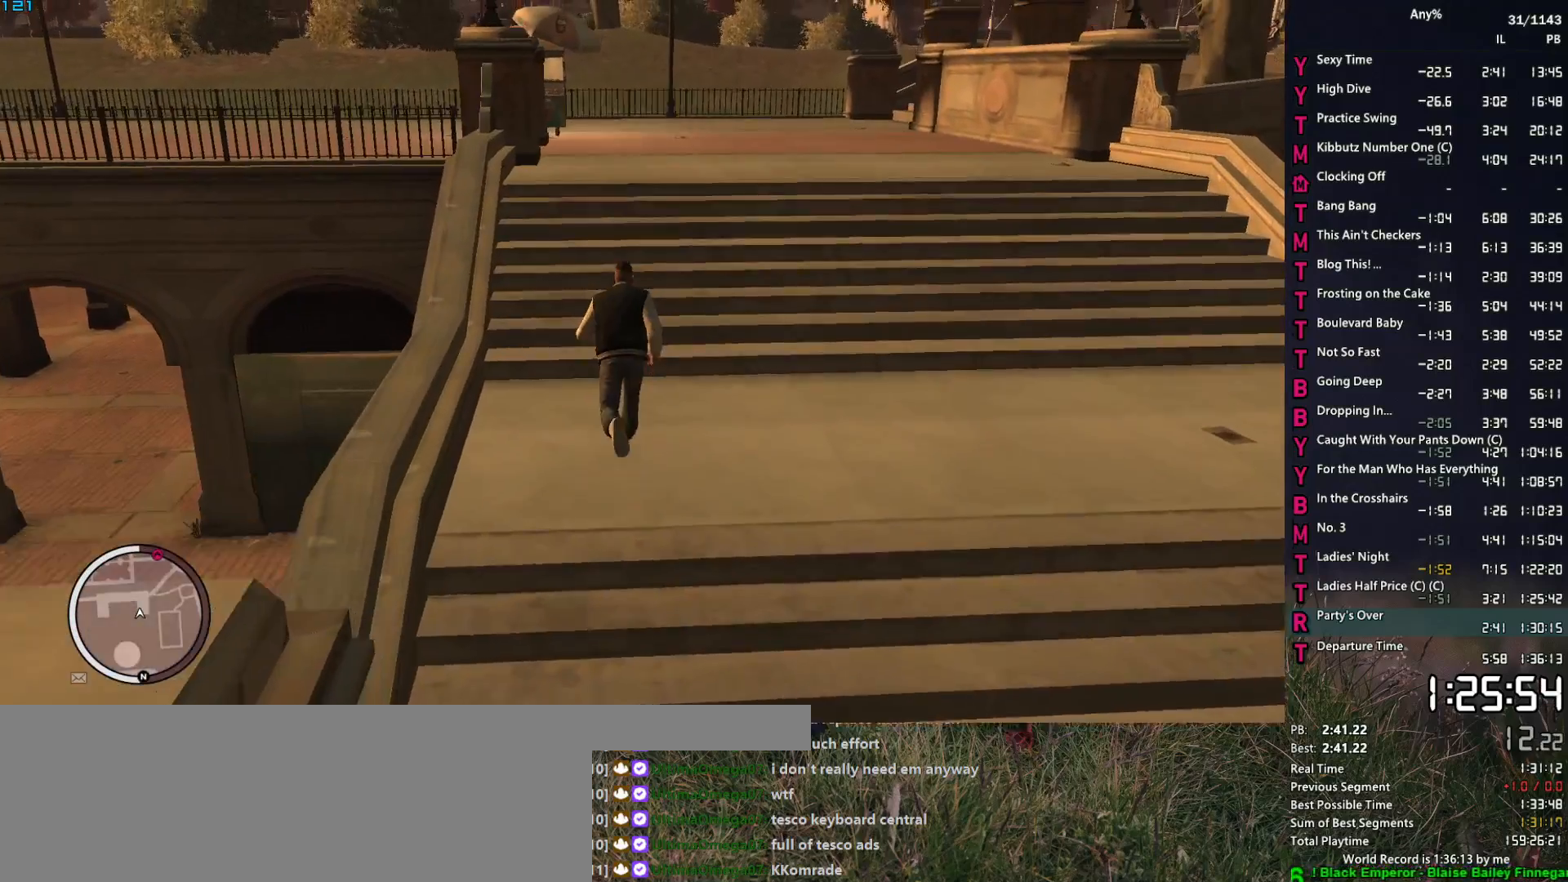
{"keys": ["w"], "mouse": [], "events": [[33, "space", "down"], [67, "shift", "down"], [67, "space", "up"], [167, "shift", "up"], [217, "space", "down"], [267, "shift", "down"], [267, "space", "up"], [300, "shift", "up"], [350, "space", "down"], [400, "shift", "down"], [450, "space", "up"], [500, "shift", "up"]]}
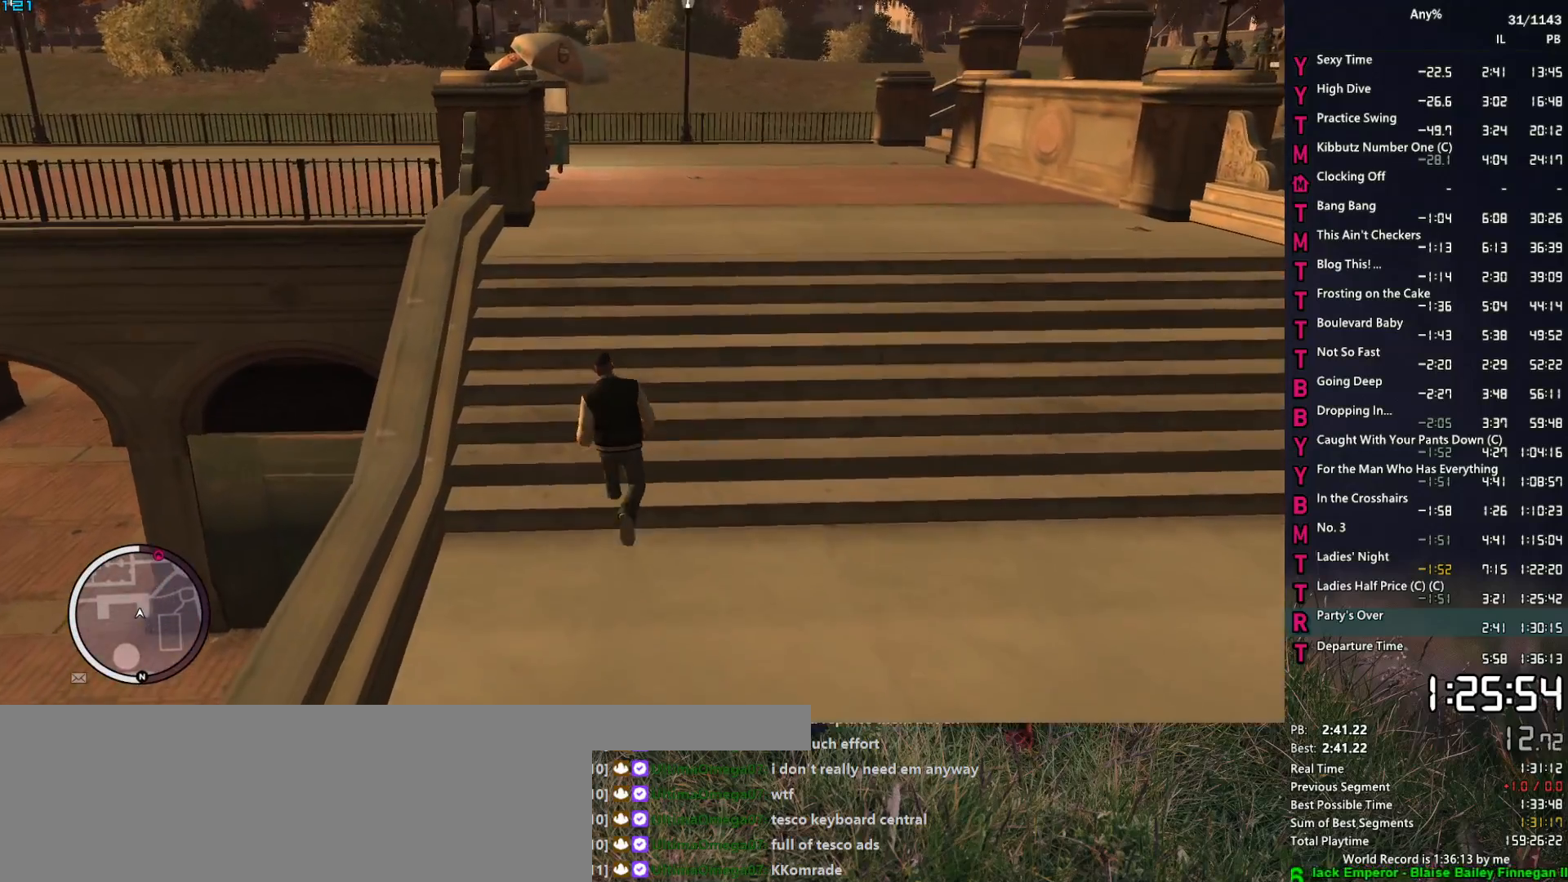
{"keys": ["w"], "mouse": [], "events": [[50, "space", "down"], [83, "space", "up"], [233, "space", "down"], [283, "space", "up"], [367, "space", "down"], [467, "space", "up"]]}
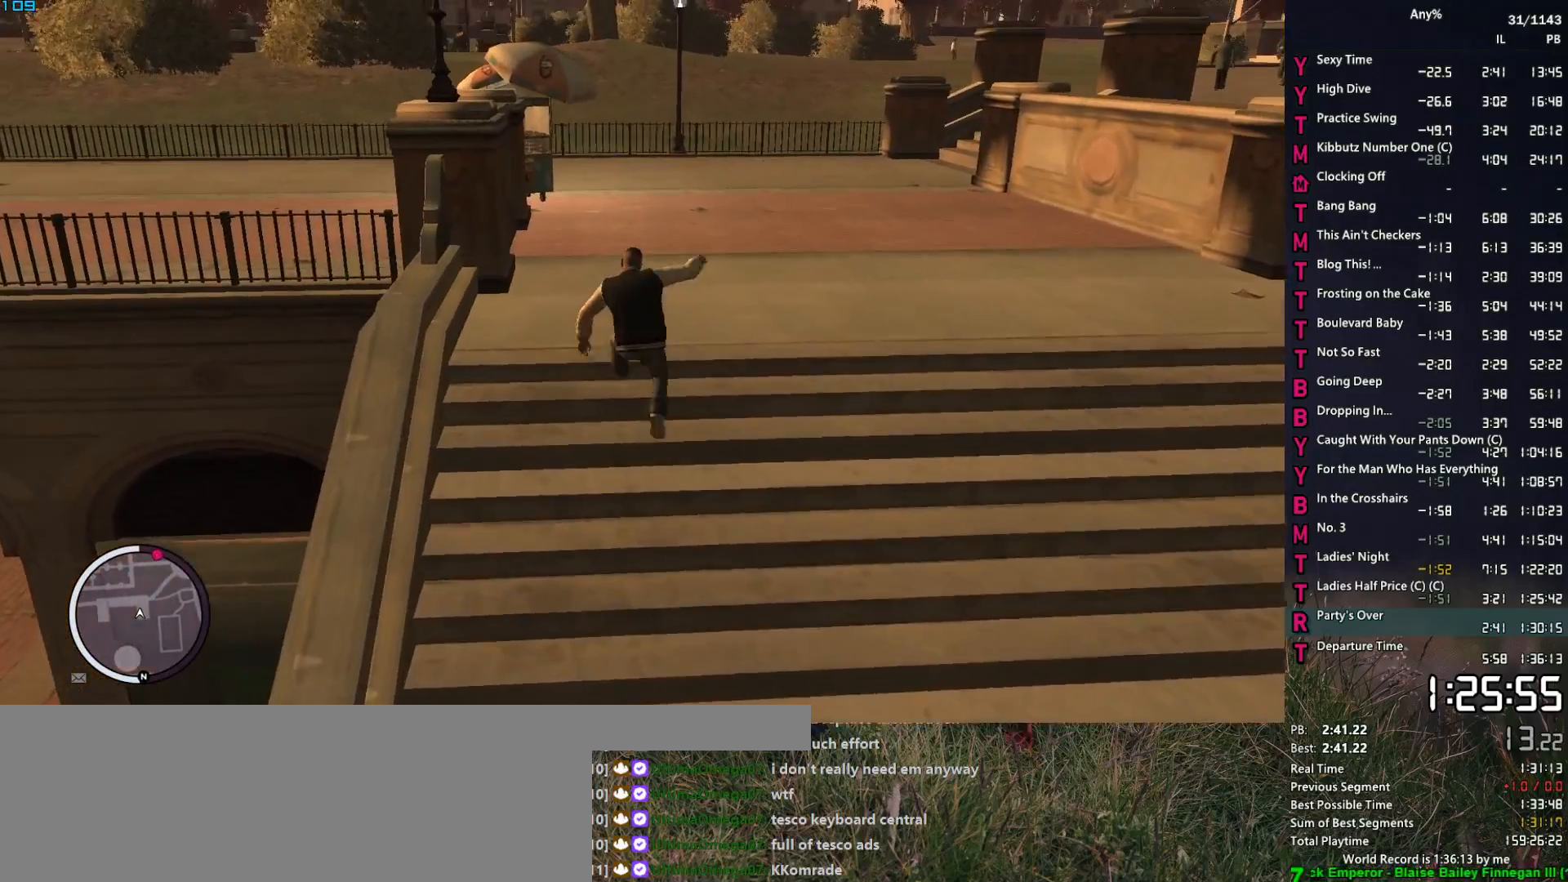
{"keys": ["w"], "mouse": [], "events": [[50, "space", "down"], [150, "space", "up"], [250, "space", "down"], [283, "space", "up"], [383, "space", "down"], [483, "space", "up"]]}
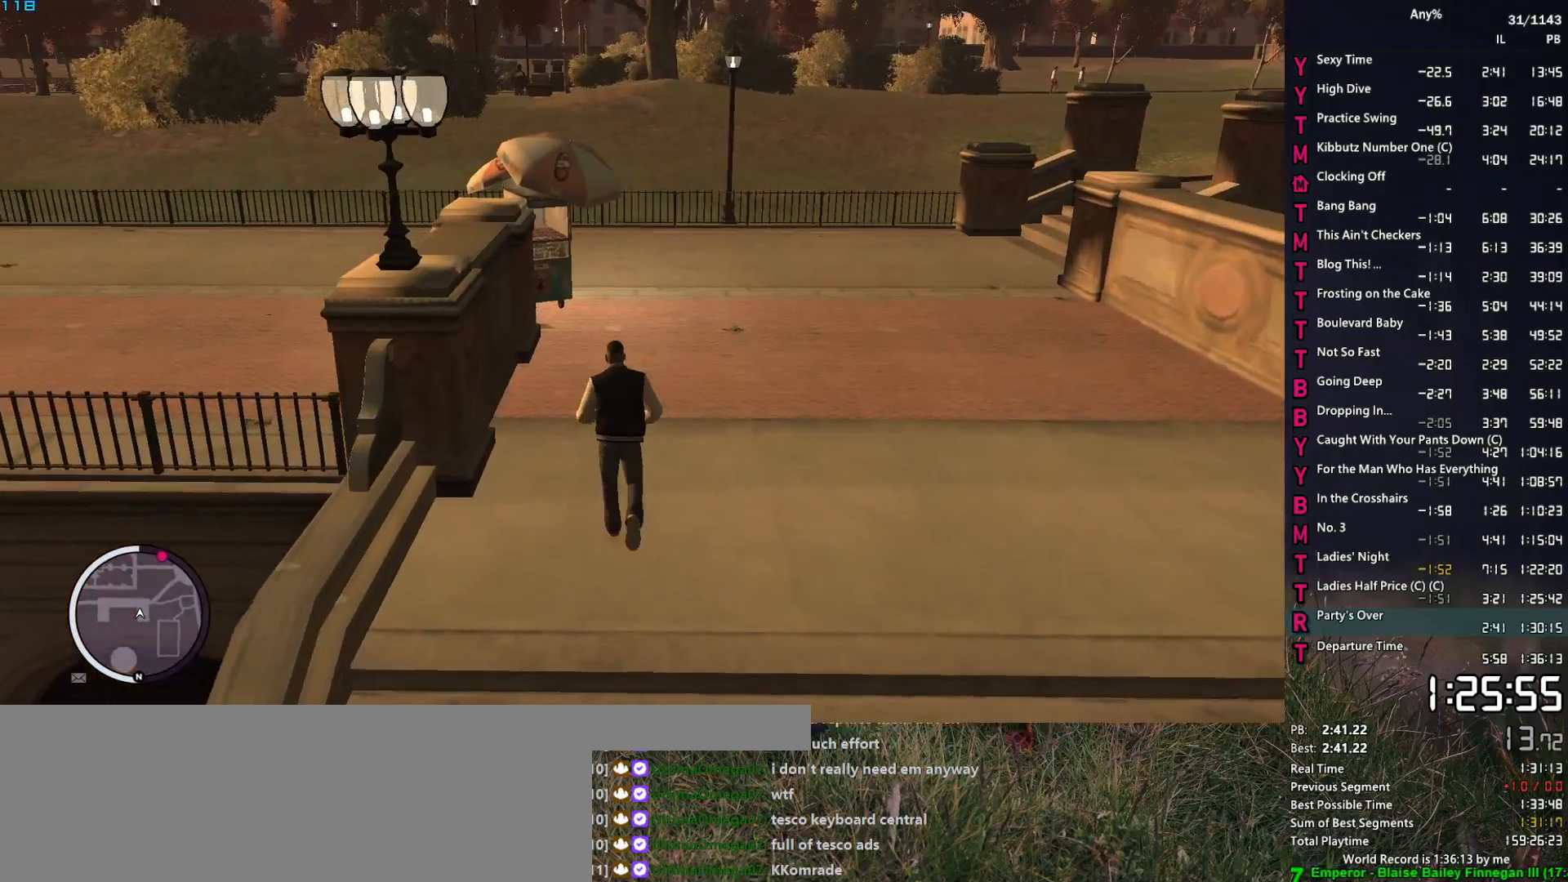
{"keys": ["w"], "mouse": [], "events": [[67, "space", "down"], [117, "a", "down"], [117, "space", "up"], [167, "a", "up"], [267, "space", "down"], [300, "space", "up"], [400, "space", "down"], [450, "space", "up"]]}
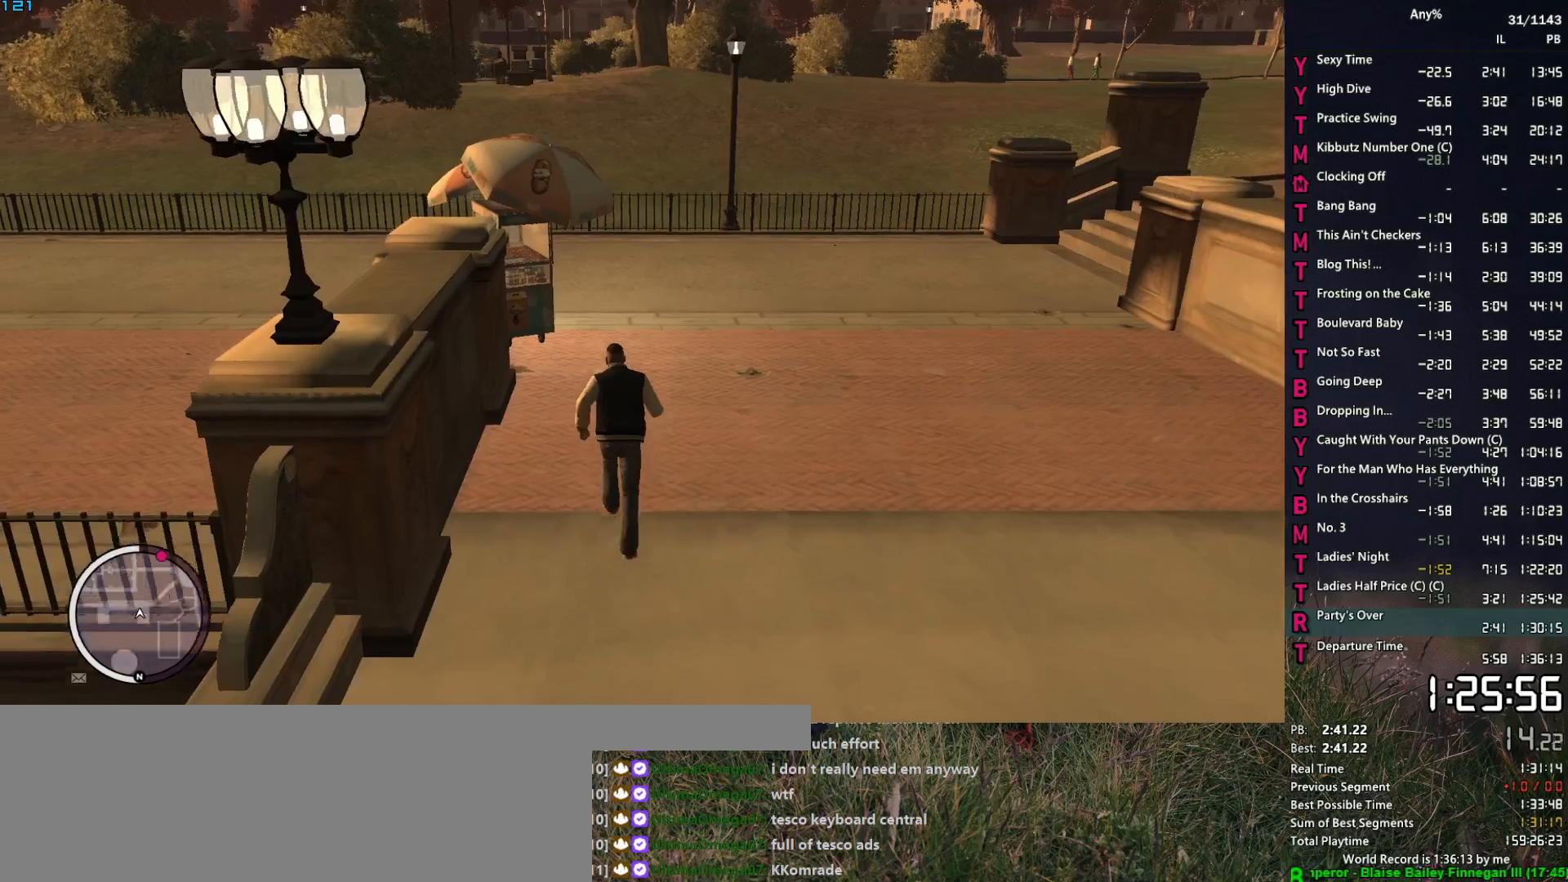
{"keys": ["w"], "mouse": [], "events": [[83, "space", "down"], [133, "space", "up"], [233, "space", "down"], [283, "space", "up"], [367, "space", "down"], [467, "space", "up"]]}
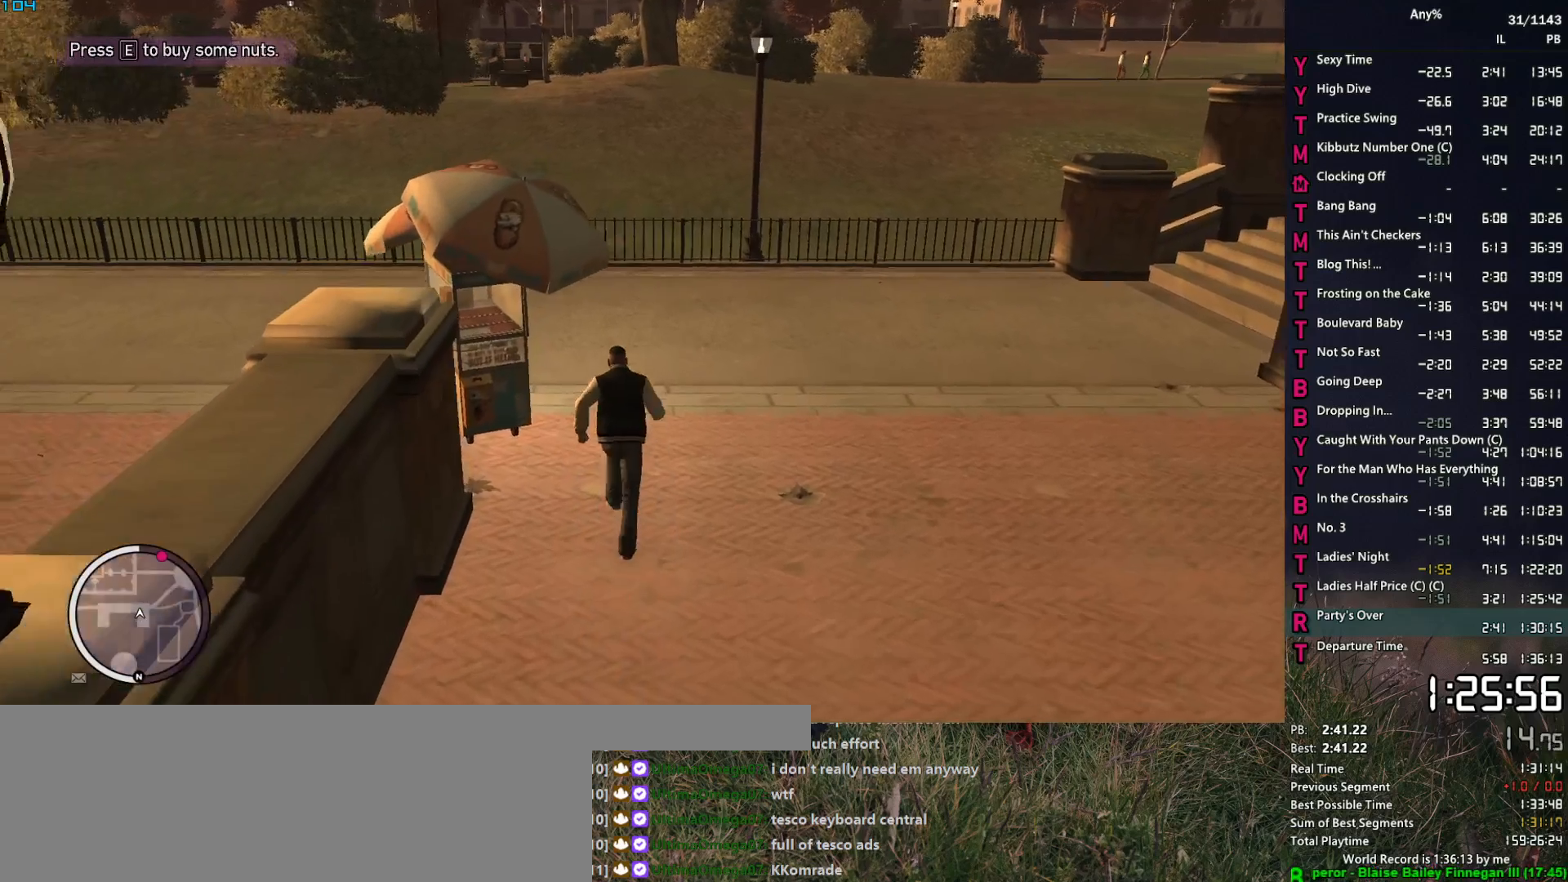
{"keys": ["w"], "mouse": [], "events": [[50, "space", "down"], [100, "space", "up"], [250, "space", "down"], [300, "space", "up"], [383, "space", "down"], [433, "space", "up"]]}
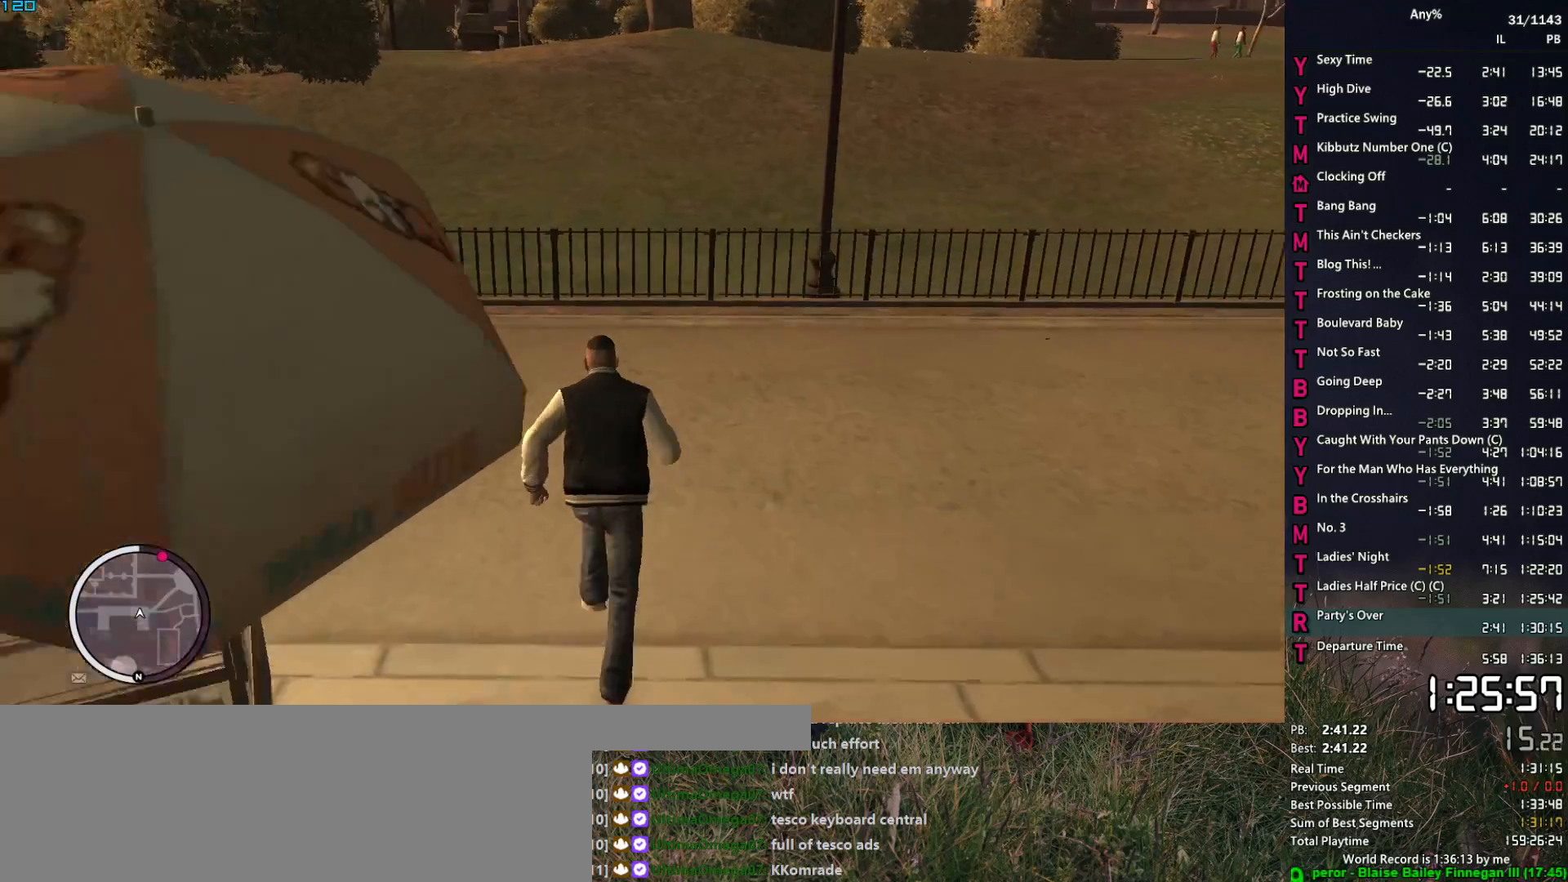
{"keys": ["shift", "w"], "mouse": [], "events": [[33, "space", "down"], [117, "space", "up"], [217, "space", "down"], [267, "space", "up"], [350, "space", "down"], [450, "shift", "down"], [450, "space", "up"]]}
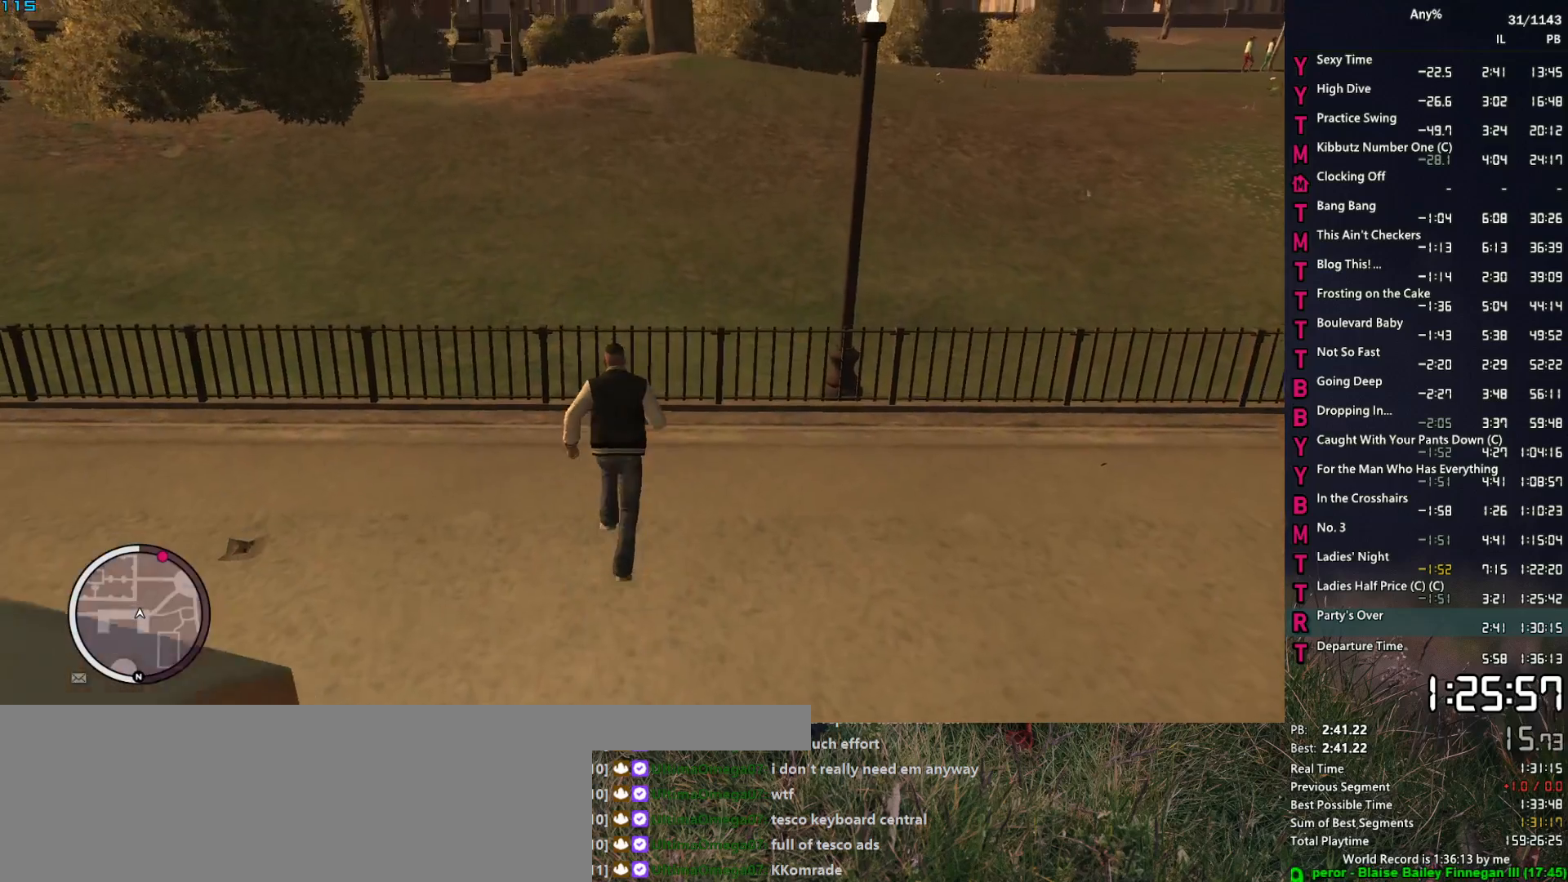
{"keys": ["w"], "mouse": [], "events": [[50, "shift", "up"]]}
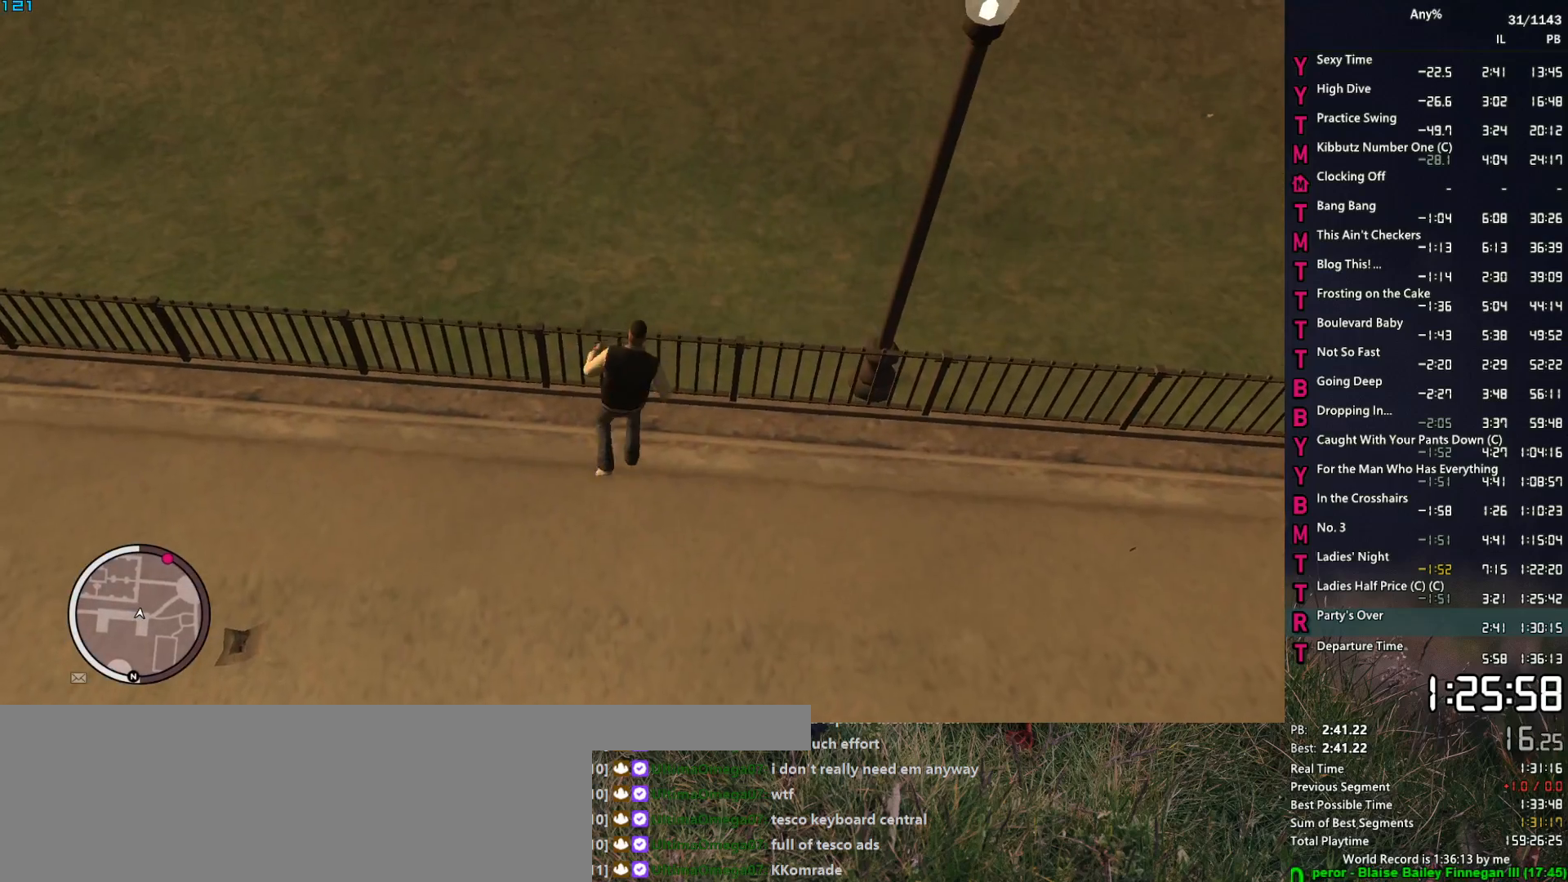
{"keys": ["space", "w"], "mouse": [], "events": [[50, "space", "down"], [150, "space", "up"], [250, "space", "down"], [333, "space", "up"], [433, "space", "down"]]}
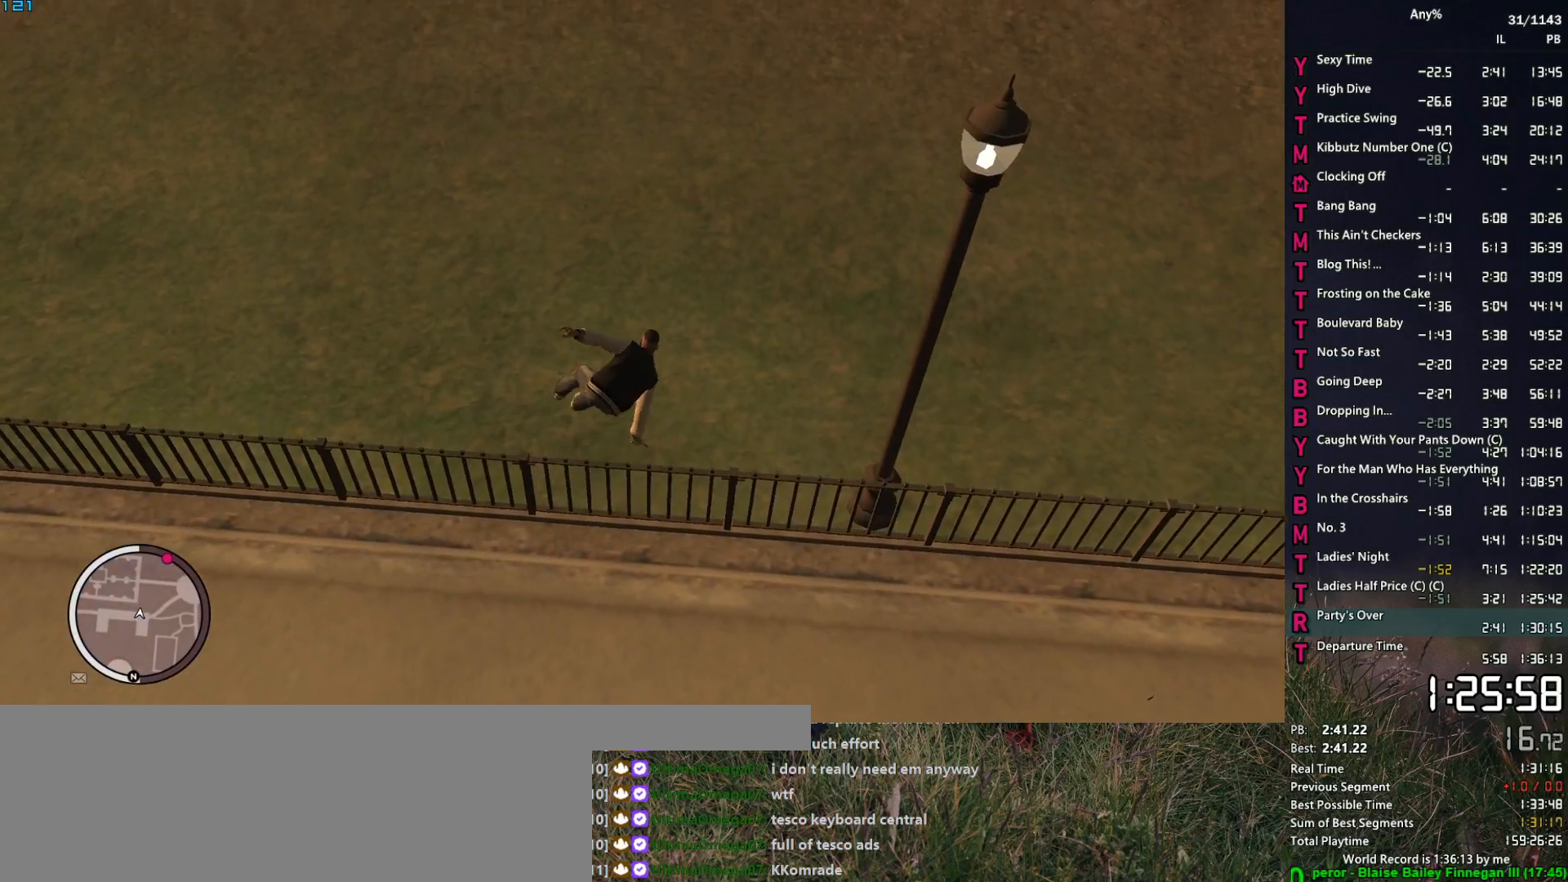
{"keys": ["space", "w"], "mouse": [], "events": [[33, "space", "up"], [117, "space", "down"], [167, "space", "up"], [317, "space", "down"], [350, "space", "up"], [450, "space", "down"]]}
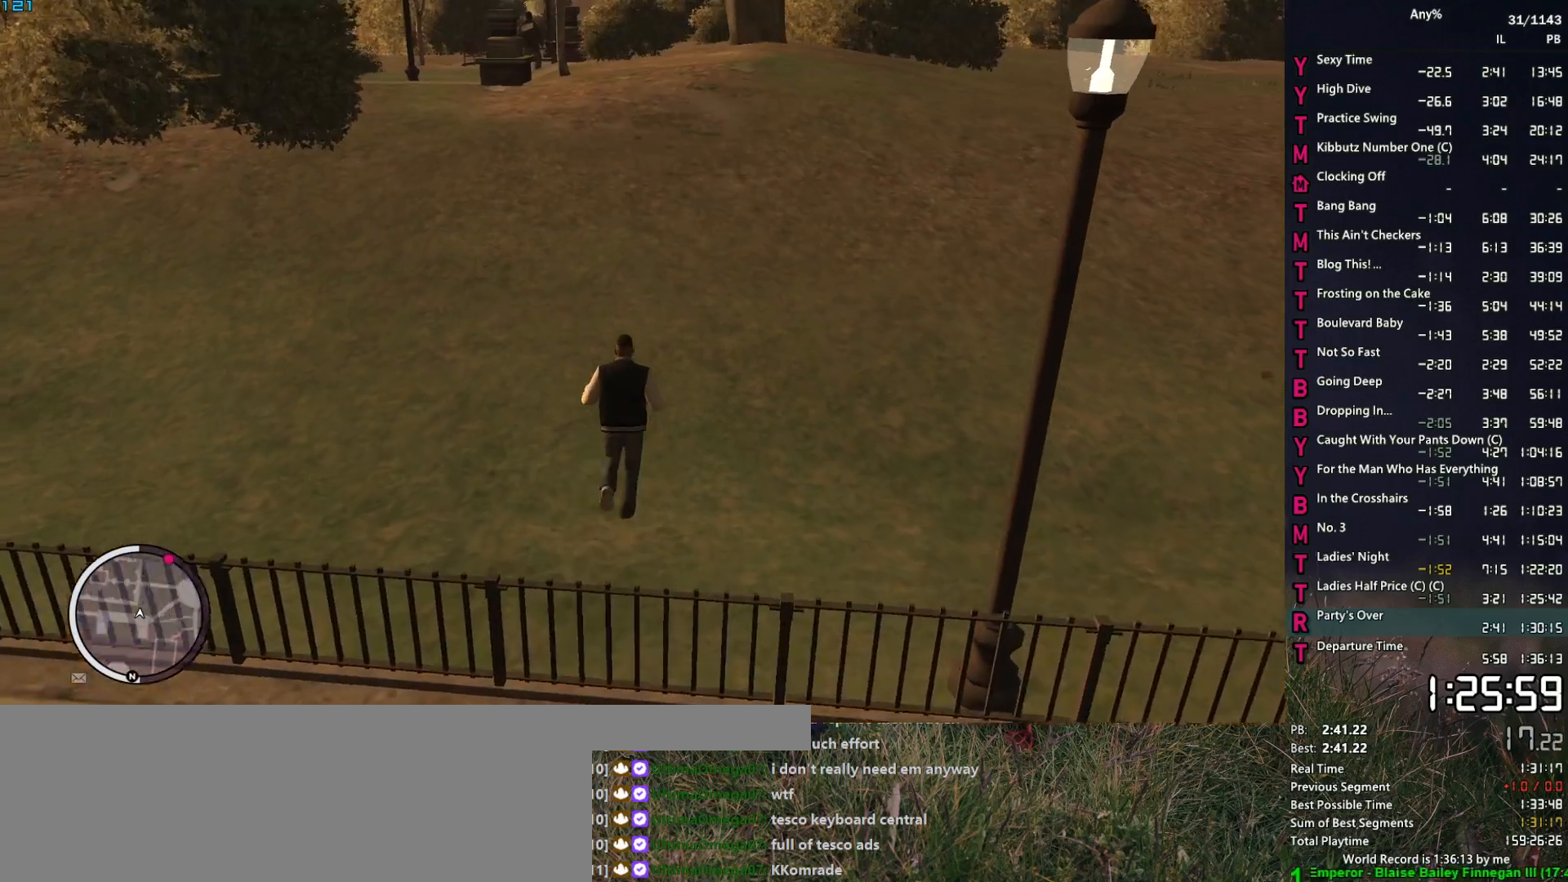
{"keys": ["space", "w"], "mouse": [], "events": [[50, "space", "up"], [133, "space", "down"], [183, "space", "up"], [283, "space", "down"], [367, "space", "up"], [467, "space", "down"]]}
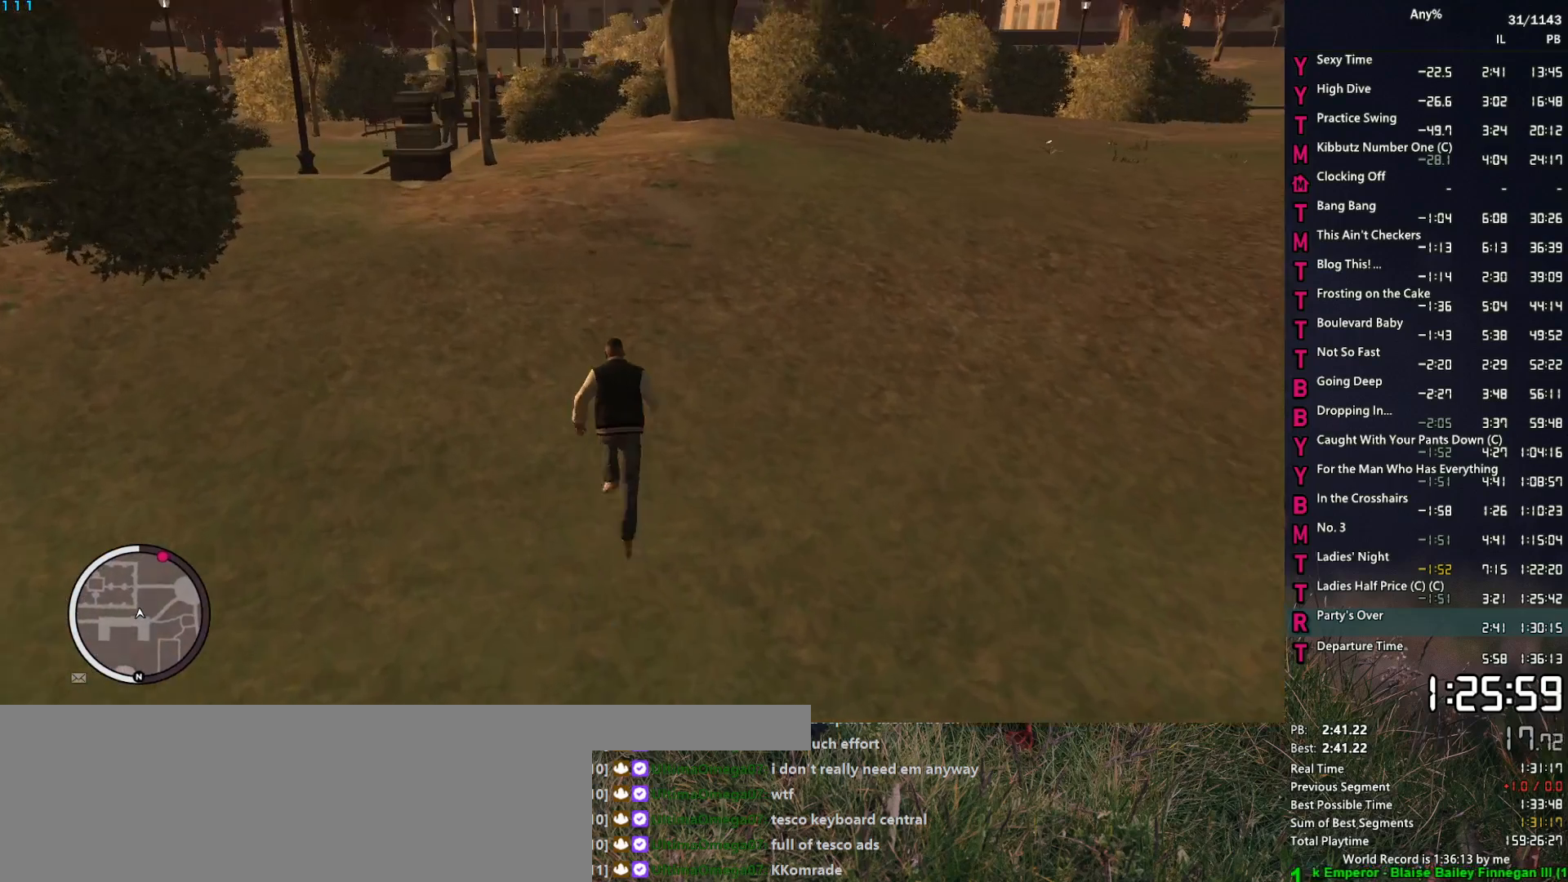
{"keys": ["space", "w"], "mouse": [], "events": [[17, "space", "up"], [150, "space", "down"], [200, "space", "up"], [333, "space", "down"], [383, "space", "up"], [483, "space", "down"]]}
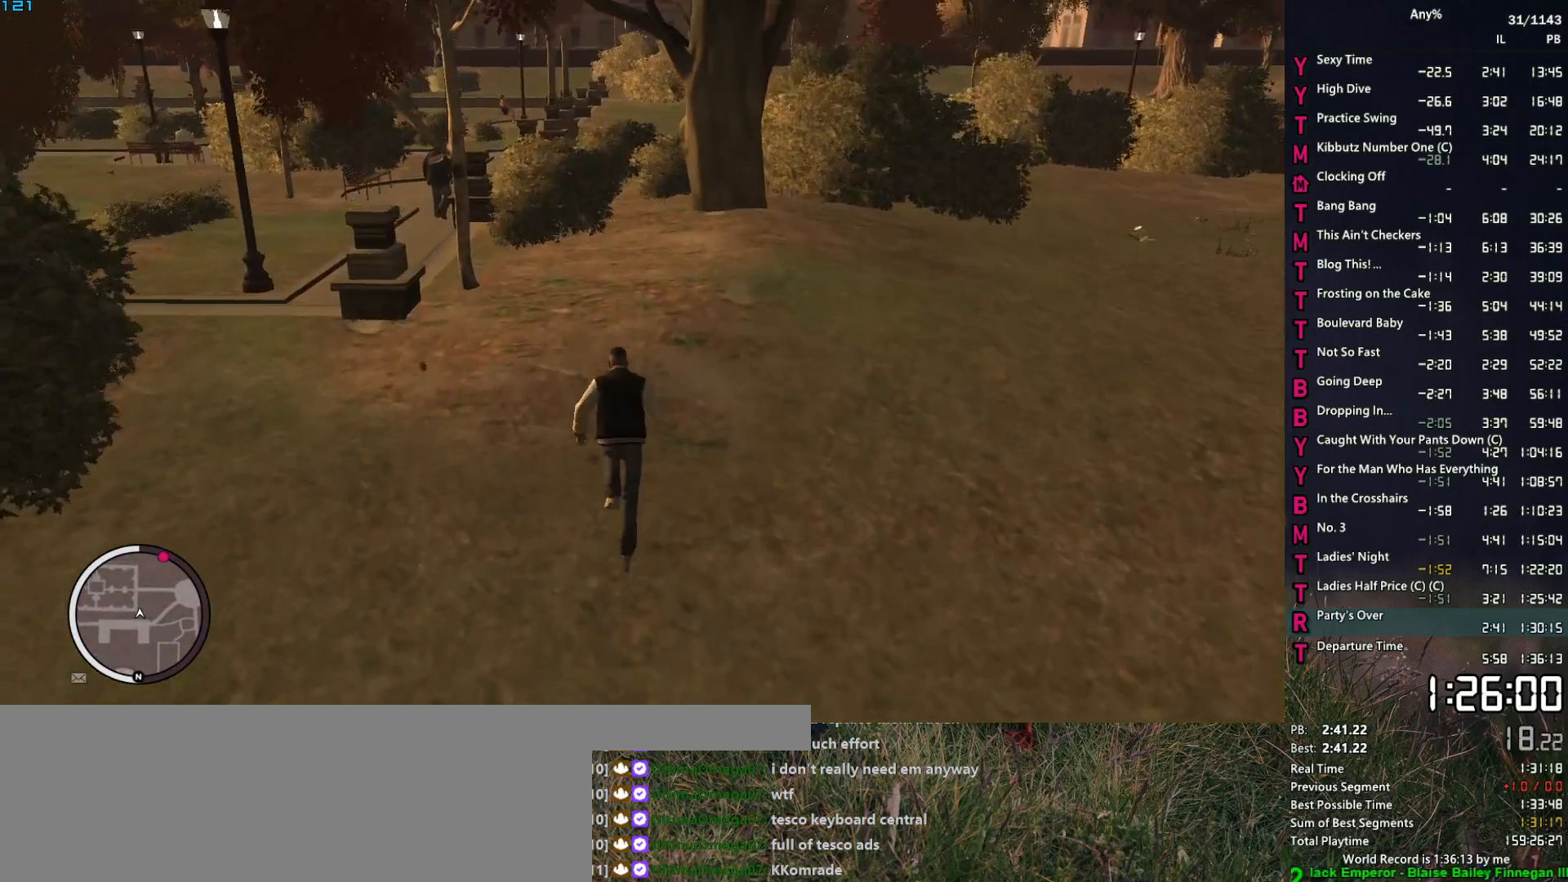
{"keys": ["space", "w"], "mouse": [], "events": [[67, "space", "up"], [167, "space", "down"], [217, "space", "up"], [300, "space", "down"], [400, "space", "up"], [500, "space", "down"]]}
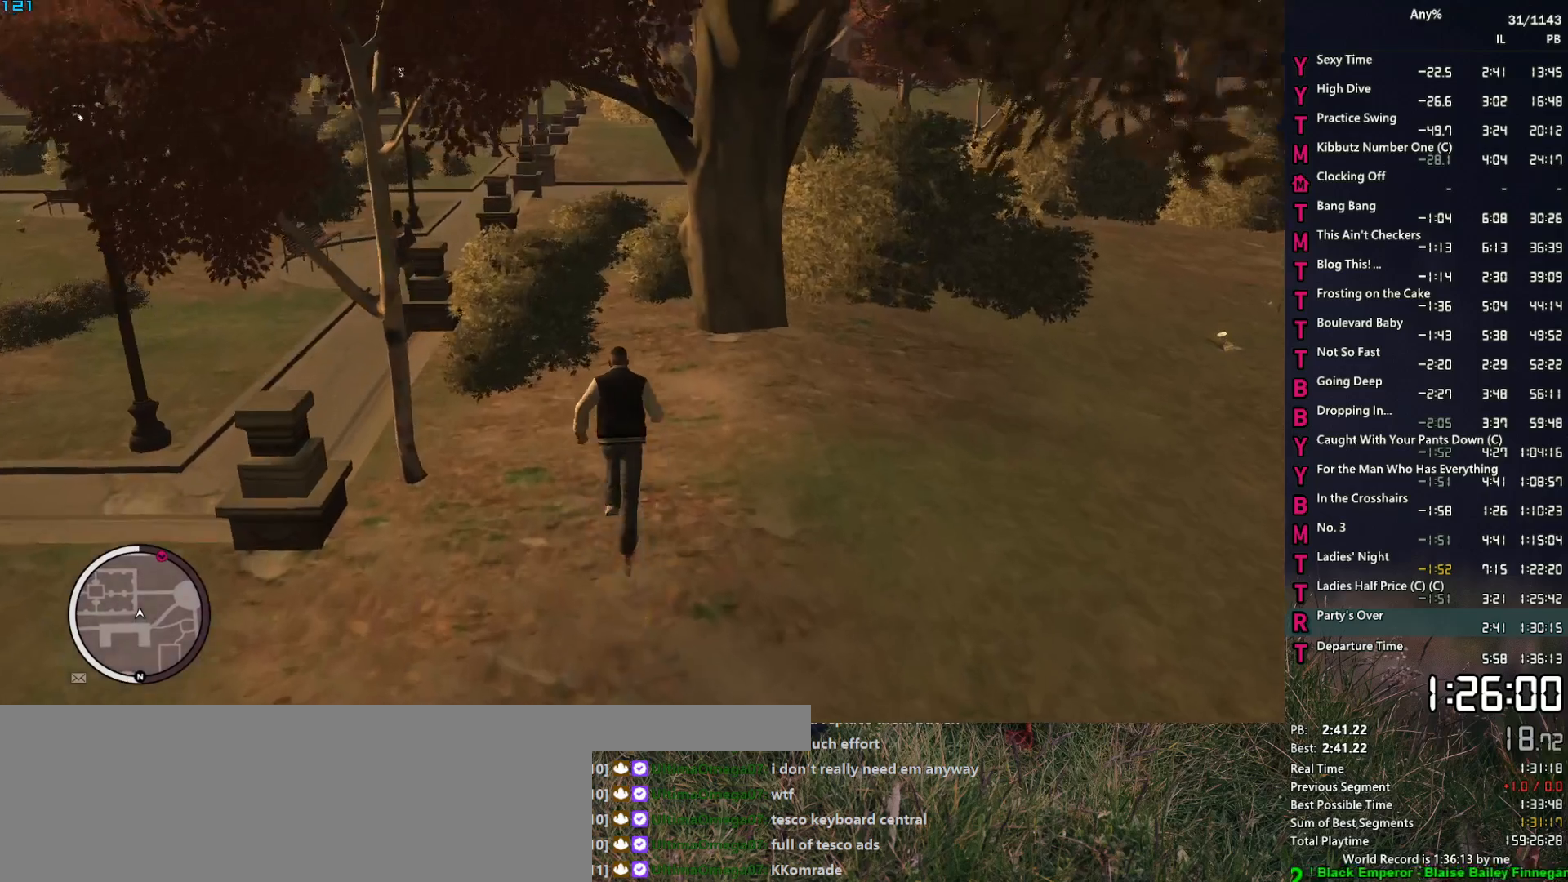
{"keys": ["w"], "mouse": [], "events": [[83, "space", "up"], [183, "space", "down"], [233, "space", "up"], [367, "space", "down"], [417, "space", "up"]]}
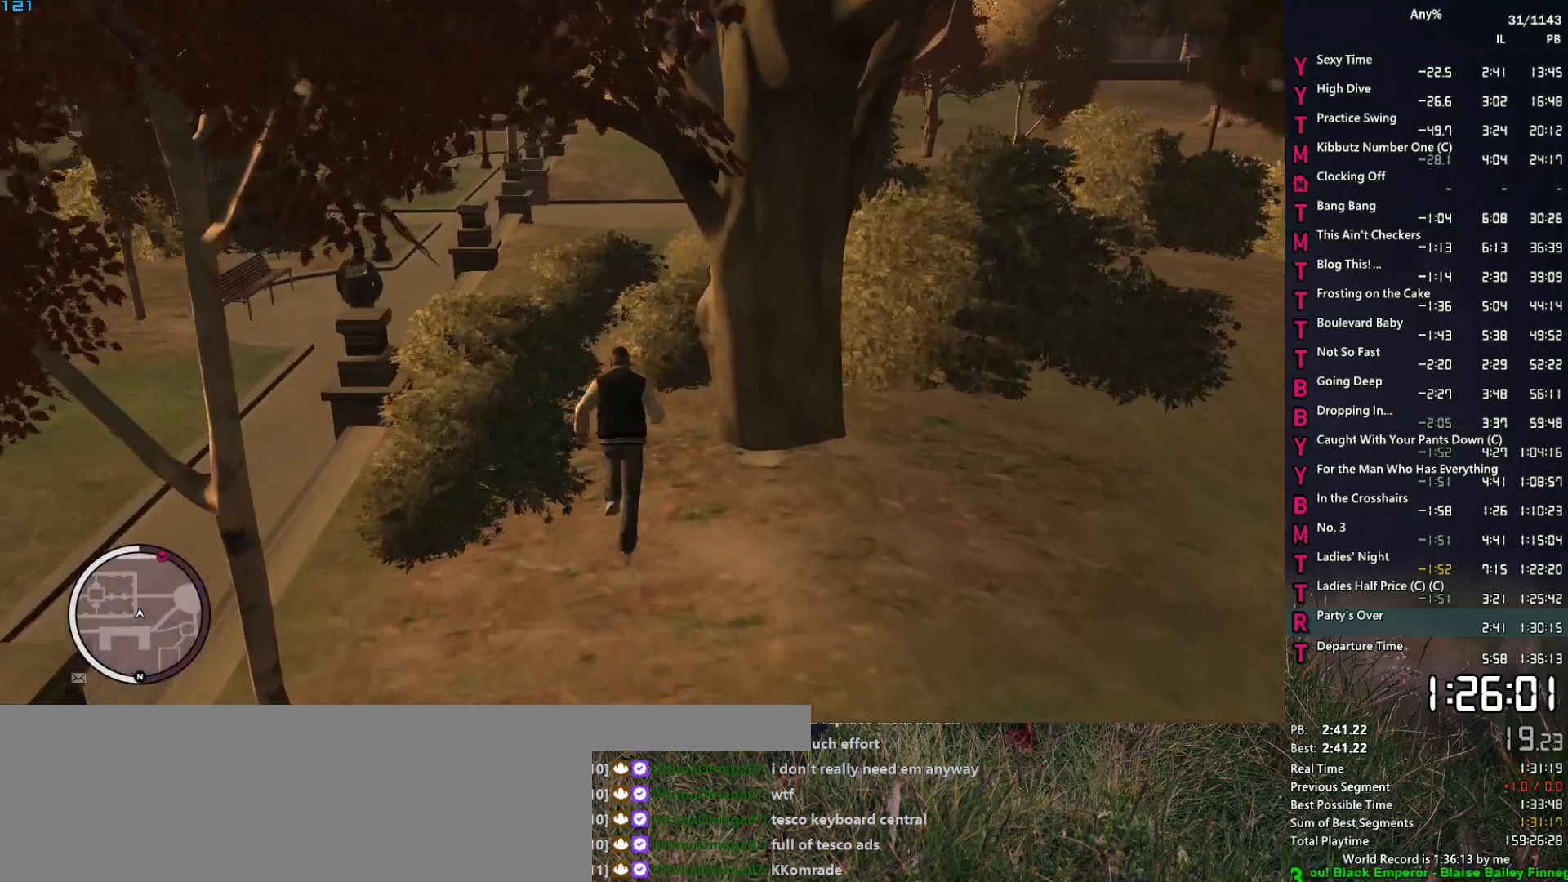
{"keys": ["w"], "mouse": [], "events": [[17, "space", "down"], [100, "space", "up"], [200, "space", "down"], [250, "space", "up"], [383, "space", "down"], [433, "space", "up"]]}
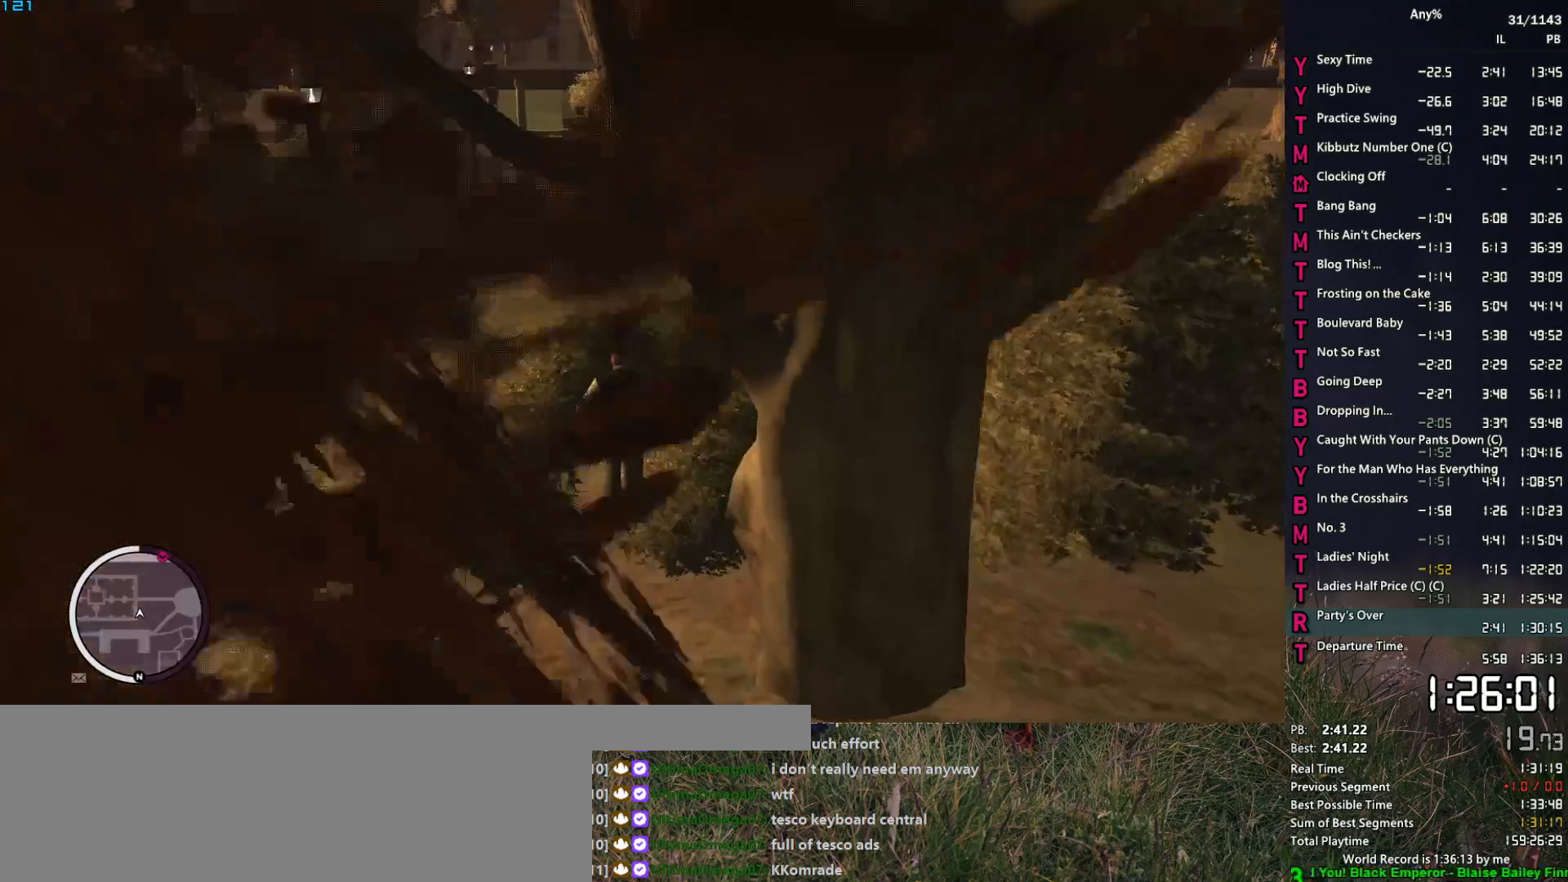
{"keys": ["w"], "mouse": [], "events": [[33, "space", "down"], [117, "space", "up"], [217, "space", "down"], [267, "space", "up"], [400, "space", "down"], [450, "space", "up"]]}
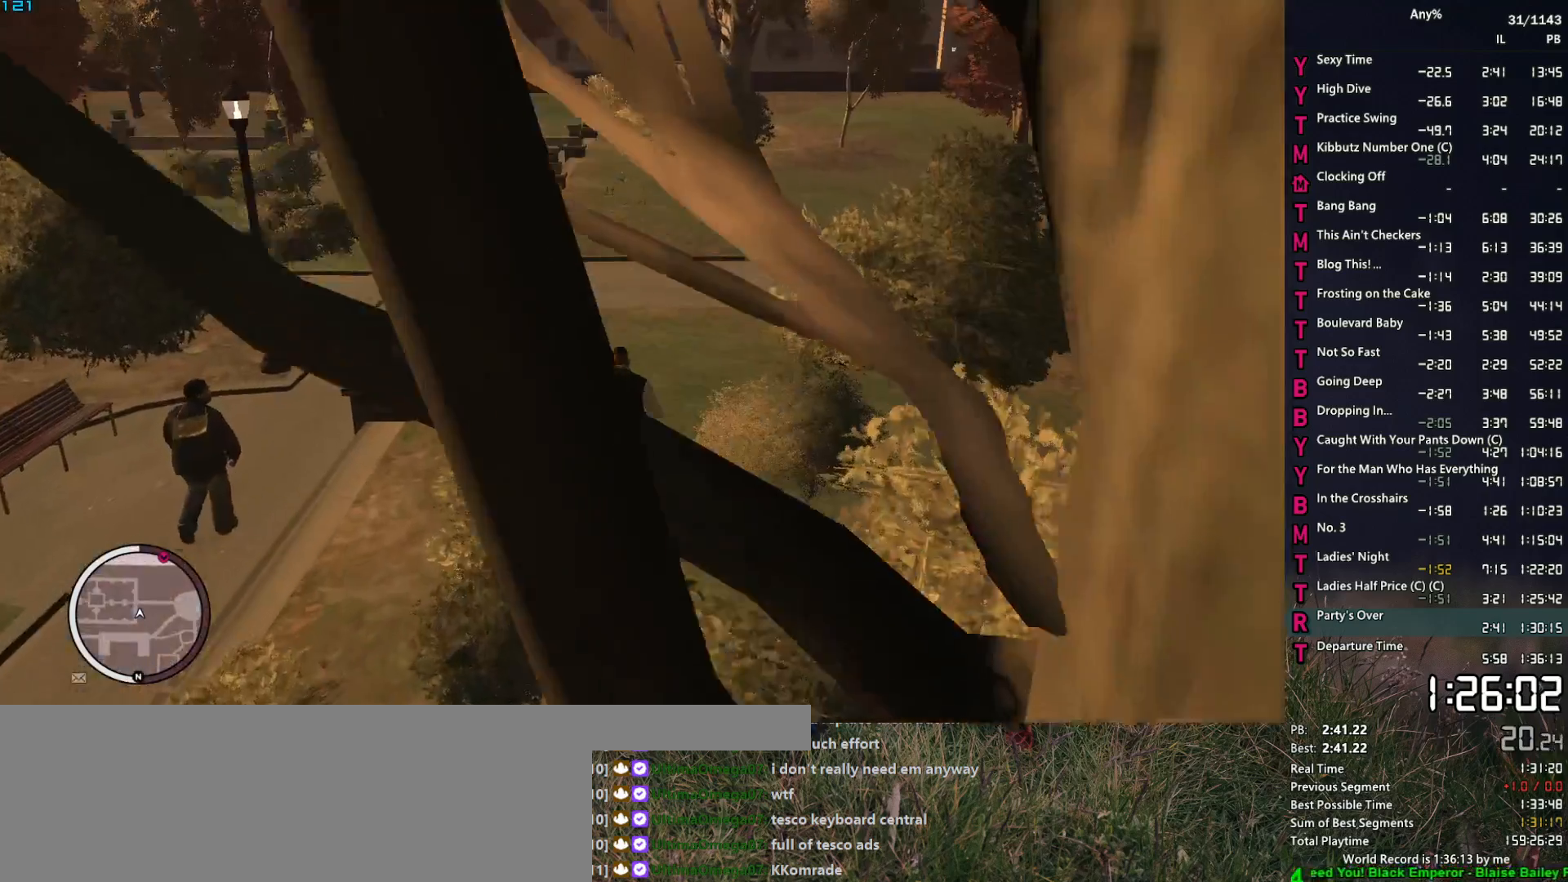
{"keys": ["w"], "mouse": [], "events": [[50, "space", "down"], [133, "space", "up"], [233, "space", "down"], [317, "space", "up"], [417, "space", "down"], [467, "space", "up"]]}
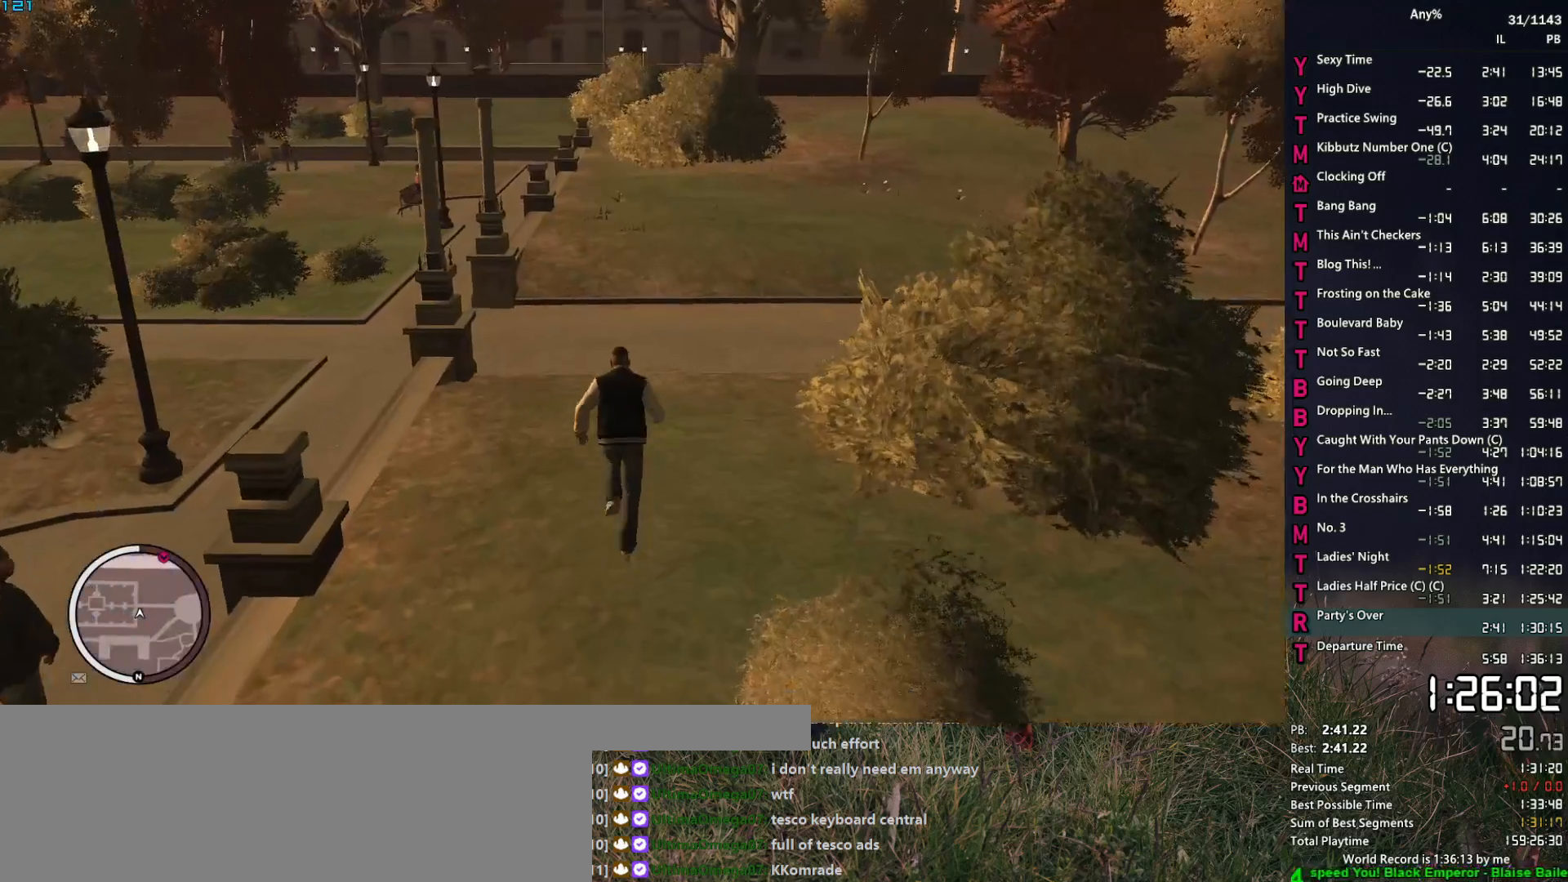
{"keys": ["space", "w"], "mouse": [], "events": [[100, "space", "down"], [150, "space", "up"], [250, "space", "down"], [333, "space", "up"], [433, "space", "down"]]}
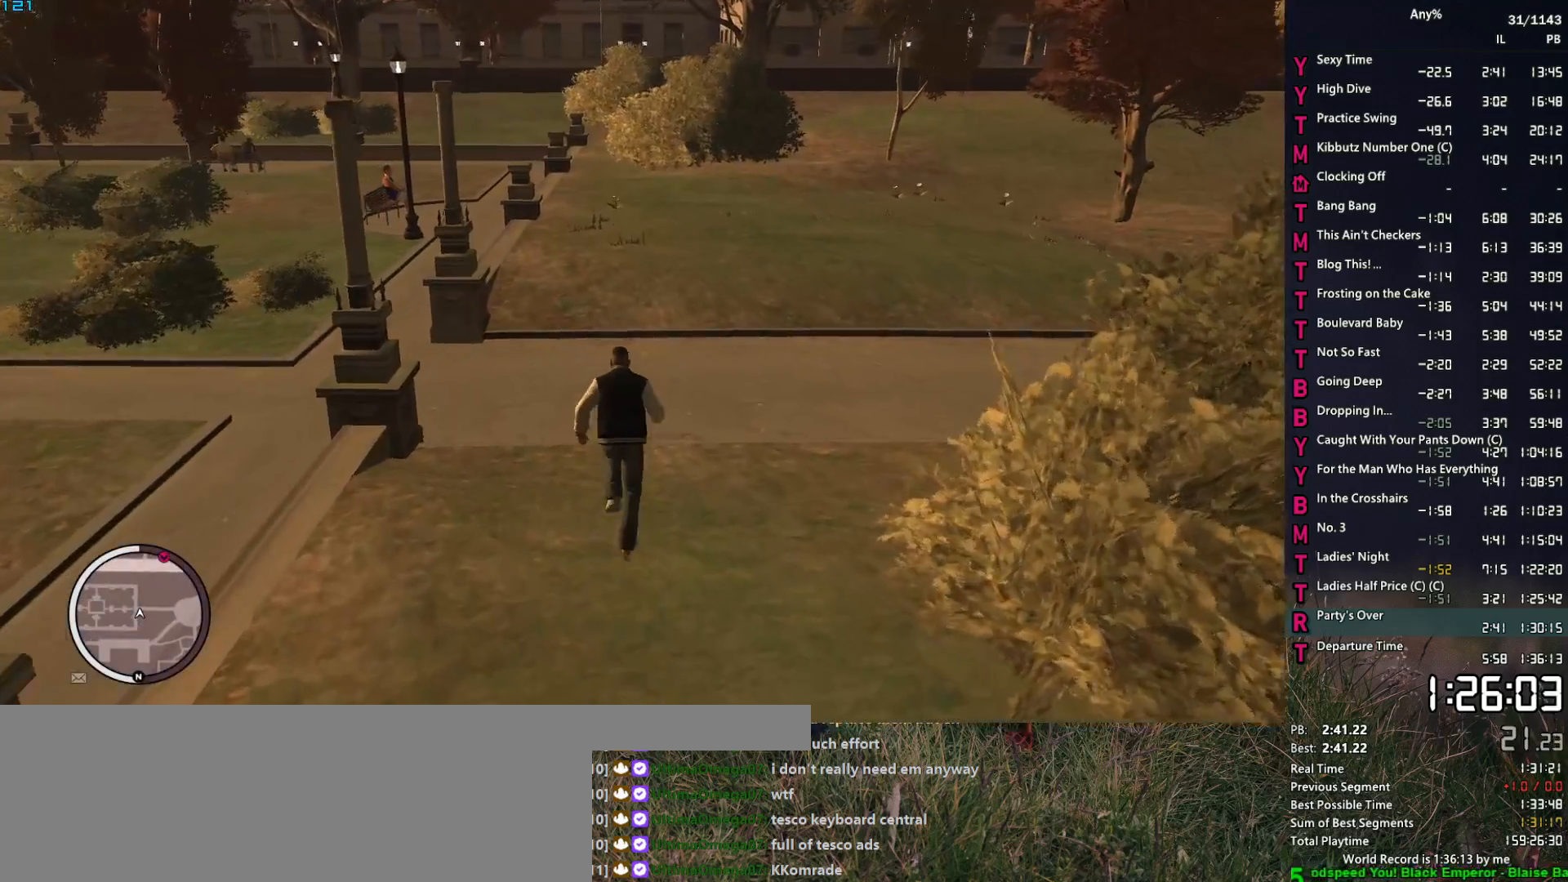
{"keys": ["w"], "mouse": [], "events": [[33, "space", "up"], [117, "space", "down"], [167, "space", "up"], [267, "space", "down"], [350, "space", "up"], [450, "space", "down"], [500, "space", "up"]]}
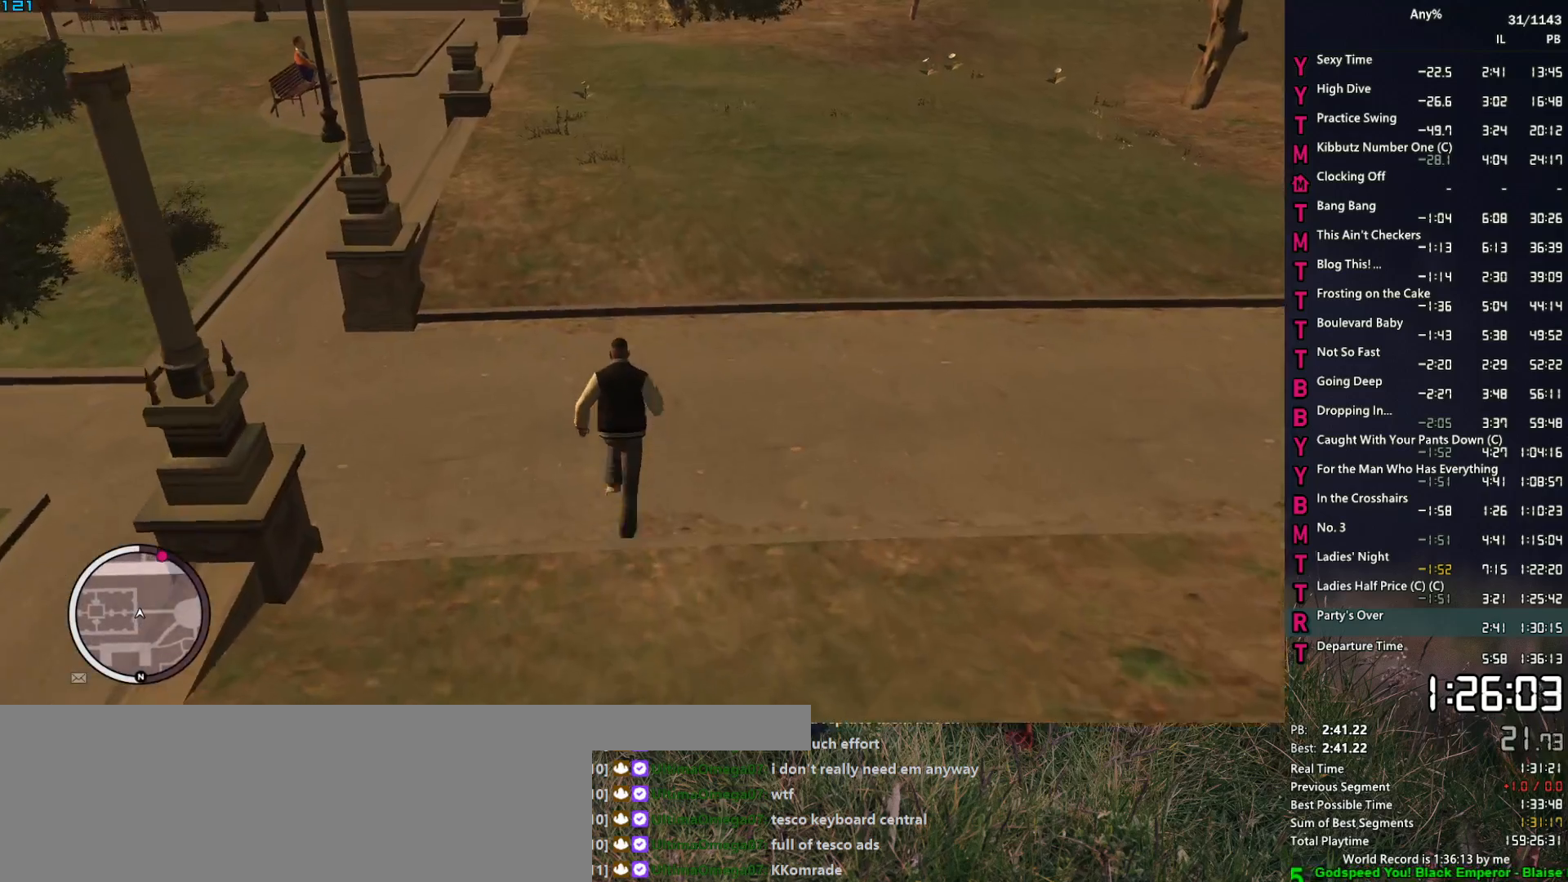
{"keys": ["e", "space", "w"], "mouse": [], "events": [[83, "e", "down"], [133, "space", "down"], [183, "space", "up"], [283, "space", "down"], [333, "space", "up"], [467, "space", "down"]]}